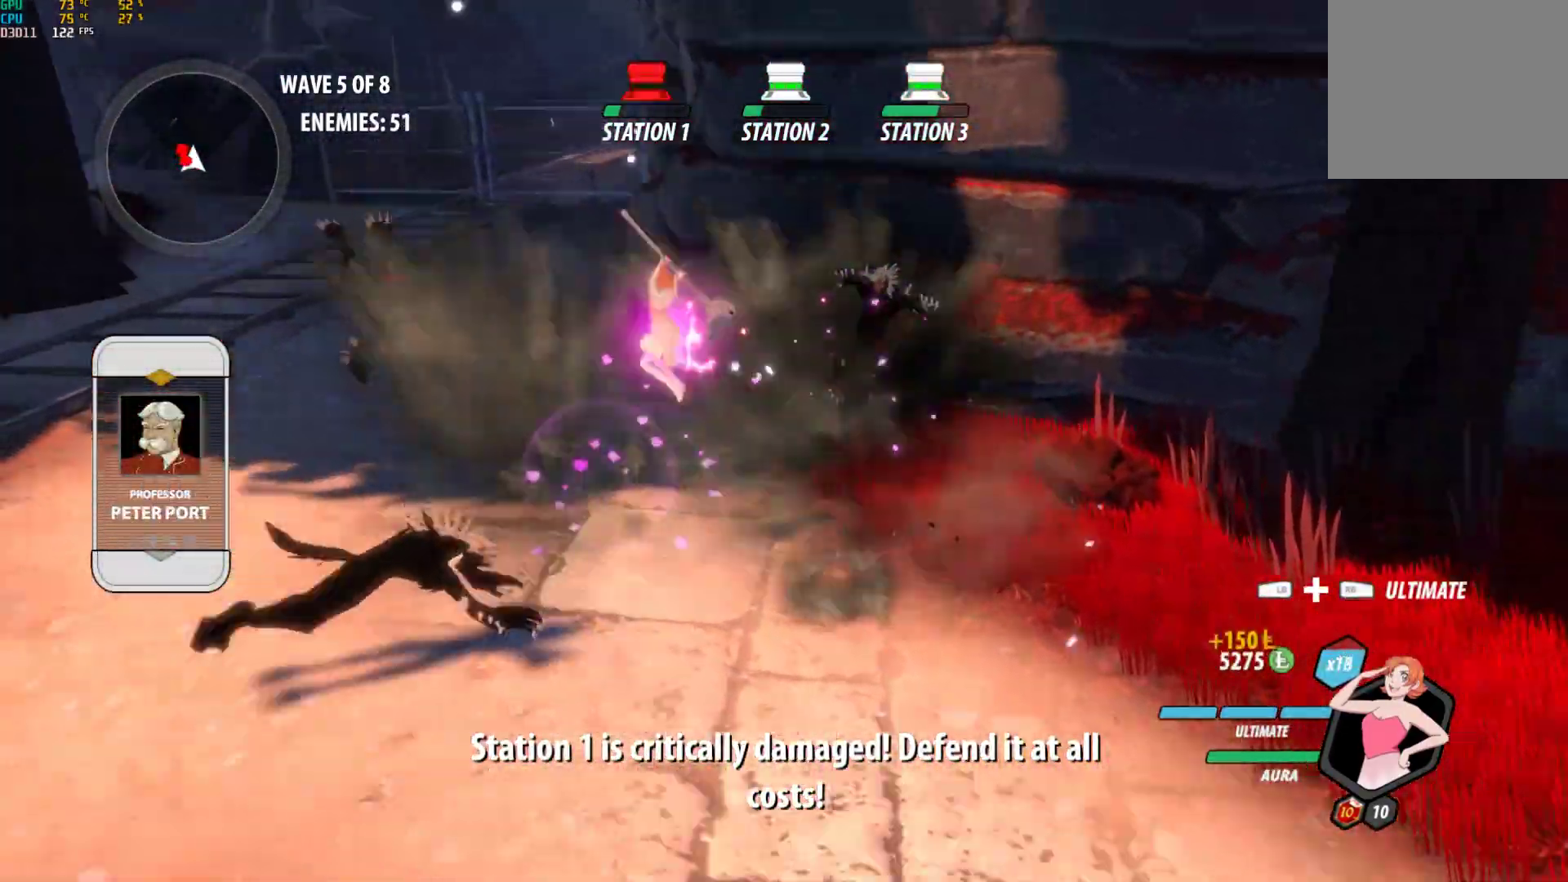
Gameplay with a controller (Xbox layout); each line is a JSON object with the inputs held at the frame after it. "events" lists button and stick changes between this image and that frame as [ms after this image, input, new state], when the widget could be followed in between. Not read: L2.
{"buttons": [], "left_stick": "center", "right_stick": "center", "events": [[50, "Y", "up"], [67, "left_stick", "center"], [183, "right_stick", "down-left"], [250, "right_stick", "left"], [400, "right_stick", "center"]]}
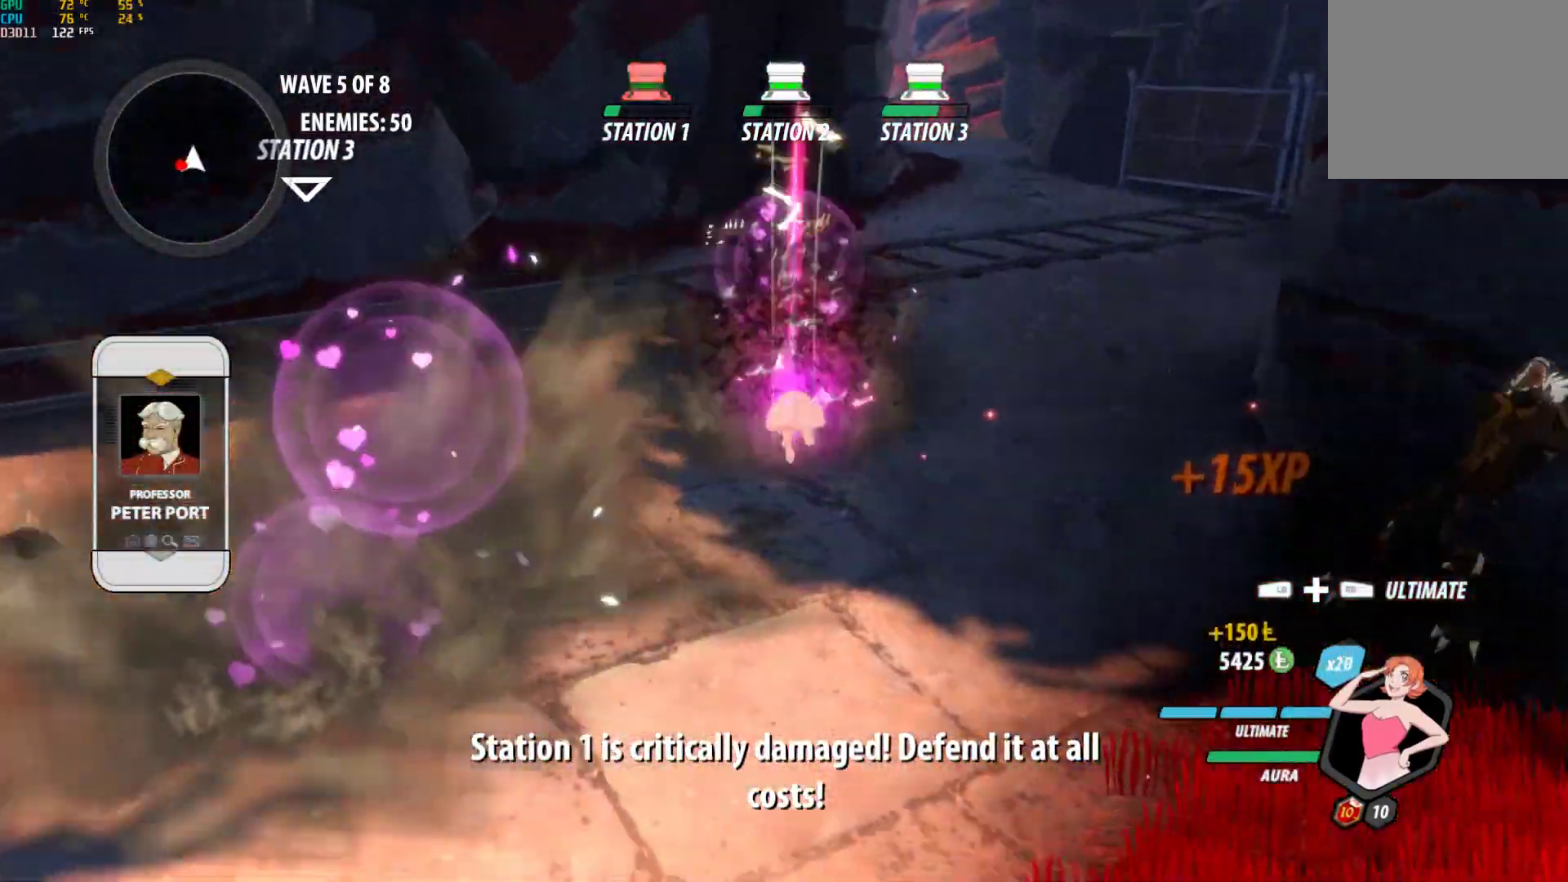
{"buttons": ["Y", "L1"], "left_stick": "down-left", "right_stick": "center", "events": [[50, "B", "down"], [117, "left_stick", "down-left"], [133, "B", "up"], [183, "A", "down"], [200, "L1", "down"], [250, "A", "up"], [250, "Y", "down"], [283, "B", "down"], [317, "Y", "up"], [333, "L1", "up"], [383, "B", "up"], [450, "A", "down"], [467, "A", "up"], [467, "L1", "down"], [483, "Y", "down"]]}
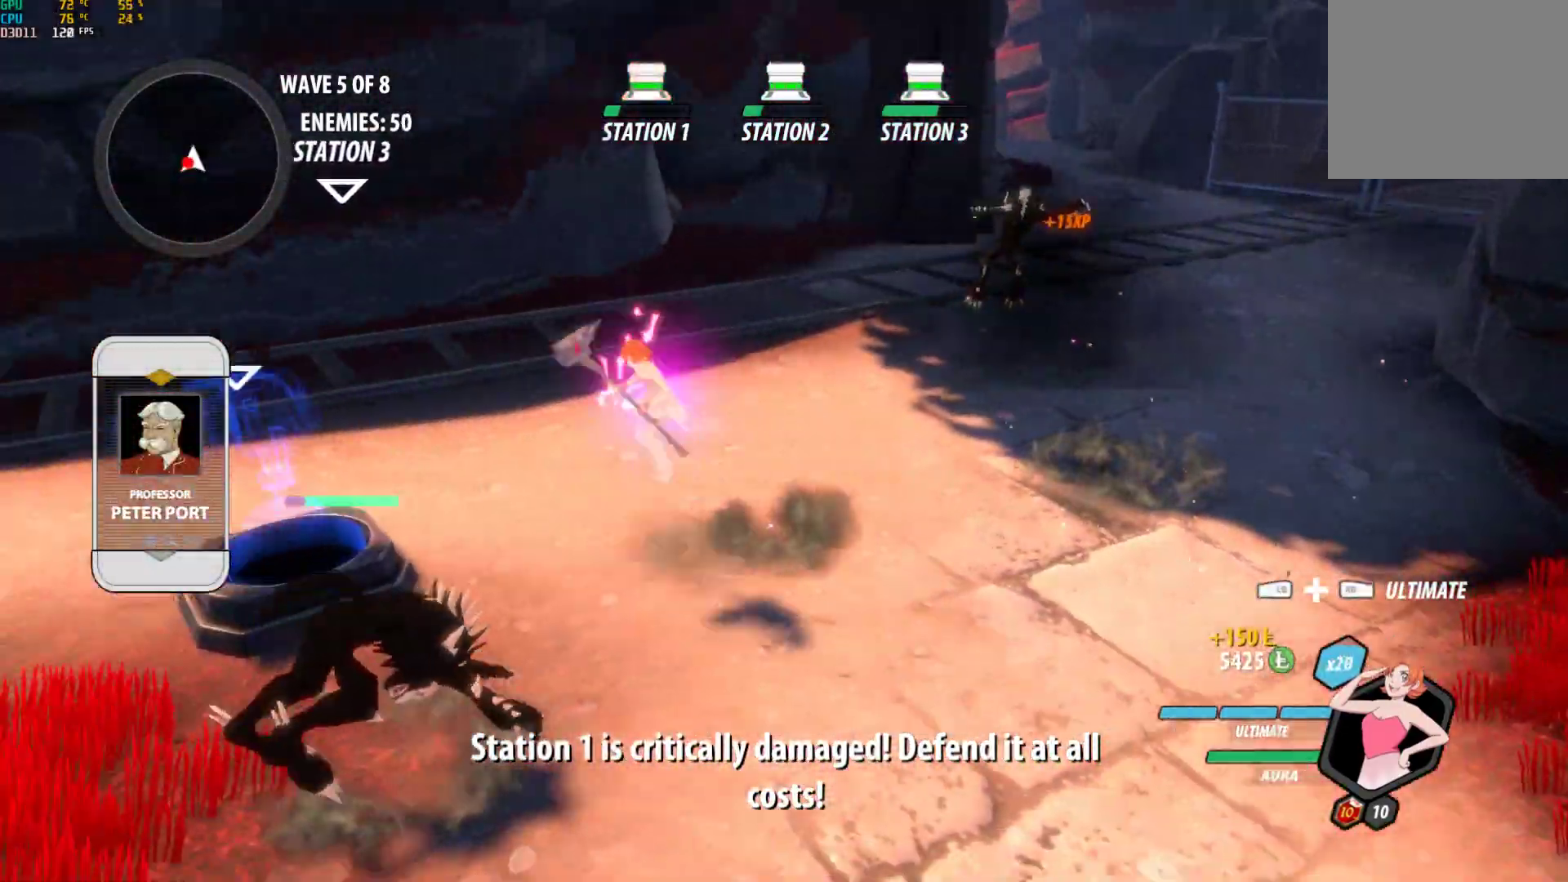
{"buttons": [], "left_stick": "center", "right_stick": "center", "events": [[33, "B", "down"], [83, "Y", "up"], [117, "B", "up"], [117, "L1", "up"], [217, "A", "down"], [233, "A", "up"], [250, "L1", "down"], [250, "Y", "down"], [317, "L1", "up"], [383, "Y", "up"], [467, "left_stick", "center"]]}
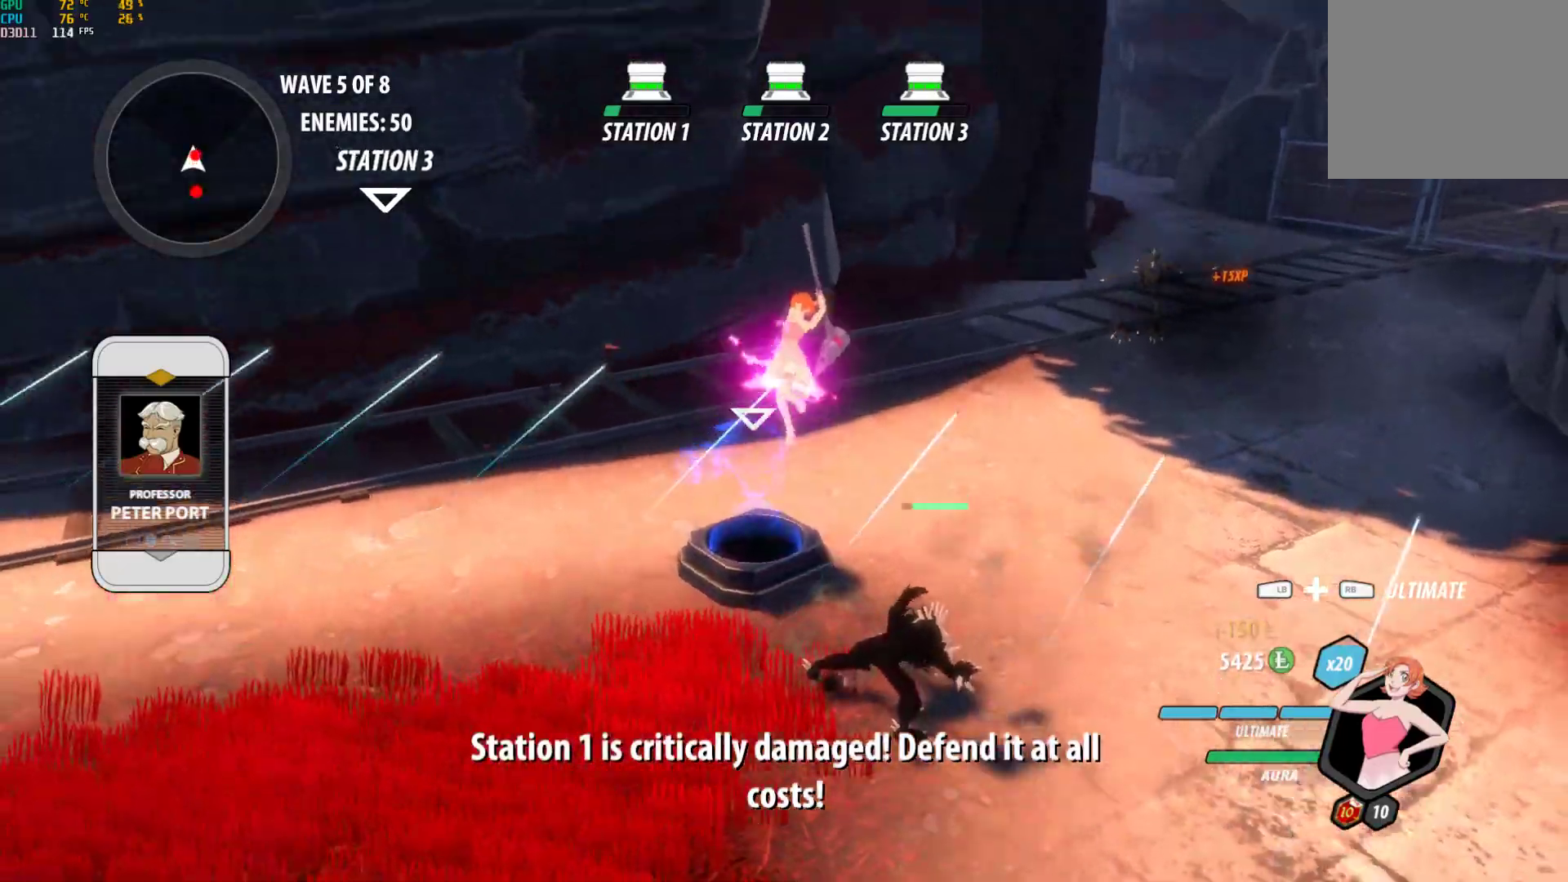
{"buttons": [], "left_stick": "down-left", "right_stick": "center", "events": [[367, "B", "down"], [467, "B", "up"], [483, "left_stick", "down-left"]]}
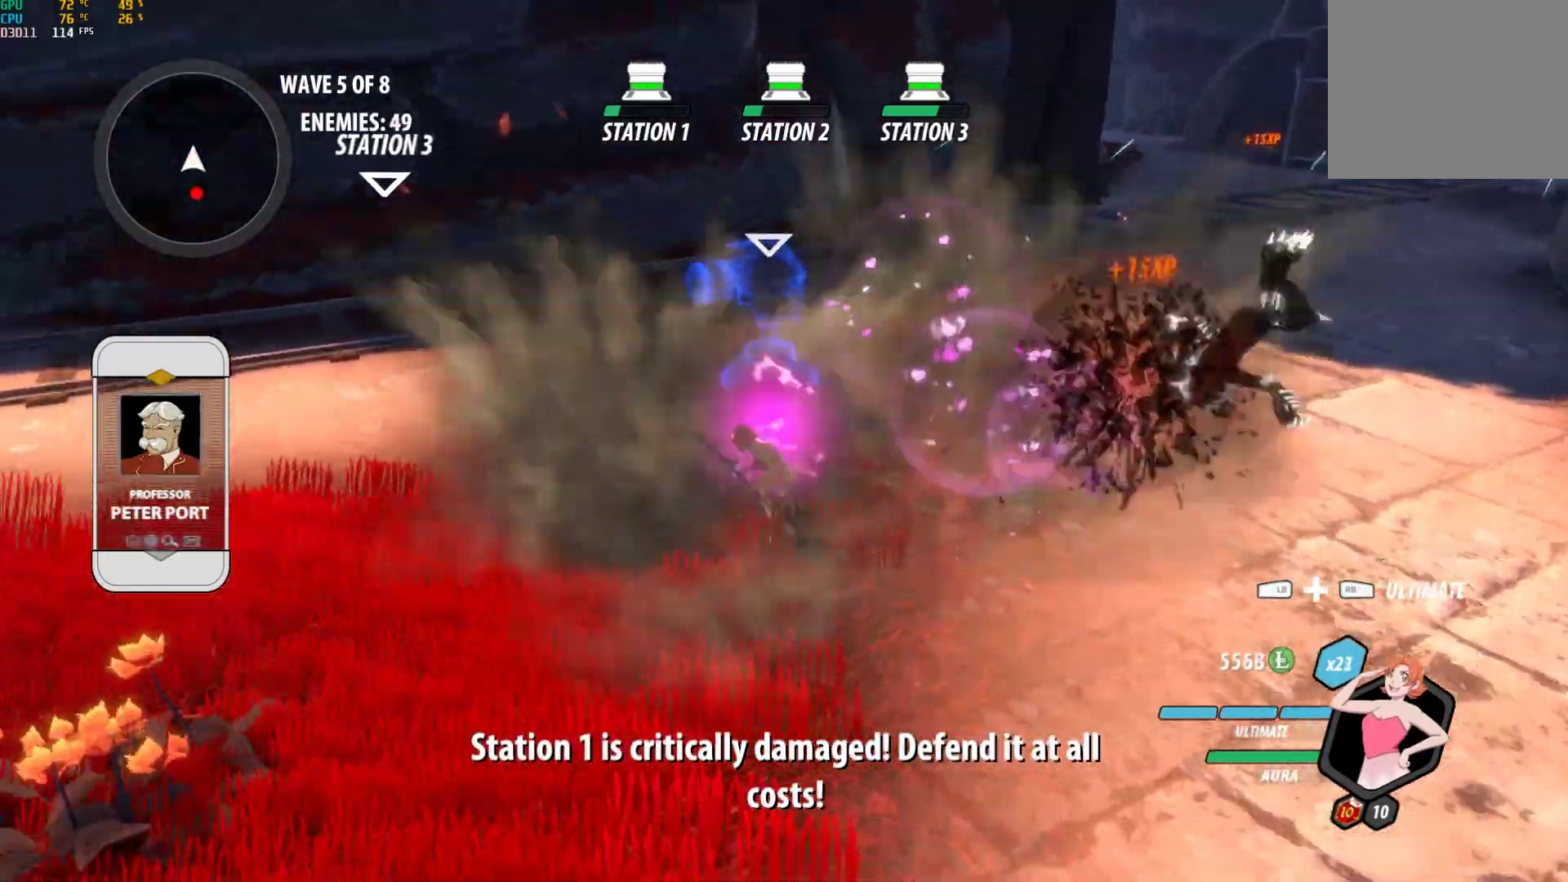
{"buttons": ["B"], "left_stick": "left", "right_stick": "center", "events": [[33, "A", "down"], [50, "L1", "down"], [83, "A", "up"], [83, "Y", "down"], [133, "B", "down"], [167, "Y", "up"], [183, "L1", "up"], [233, "B", "up"], [317, "A", "down"], [333, "A", "up"], [333, "L1", "down"], [350, "Y", "down"], [367, "left_stick", "left"], [400, "B", "down"], [450, "Y", "up"], [467, "L1", "up"]]}
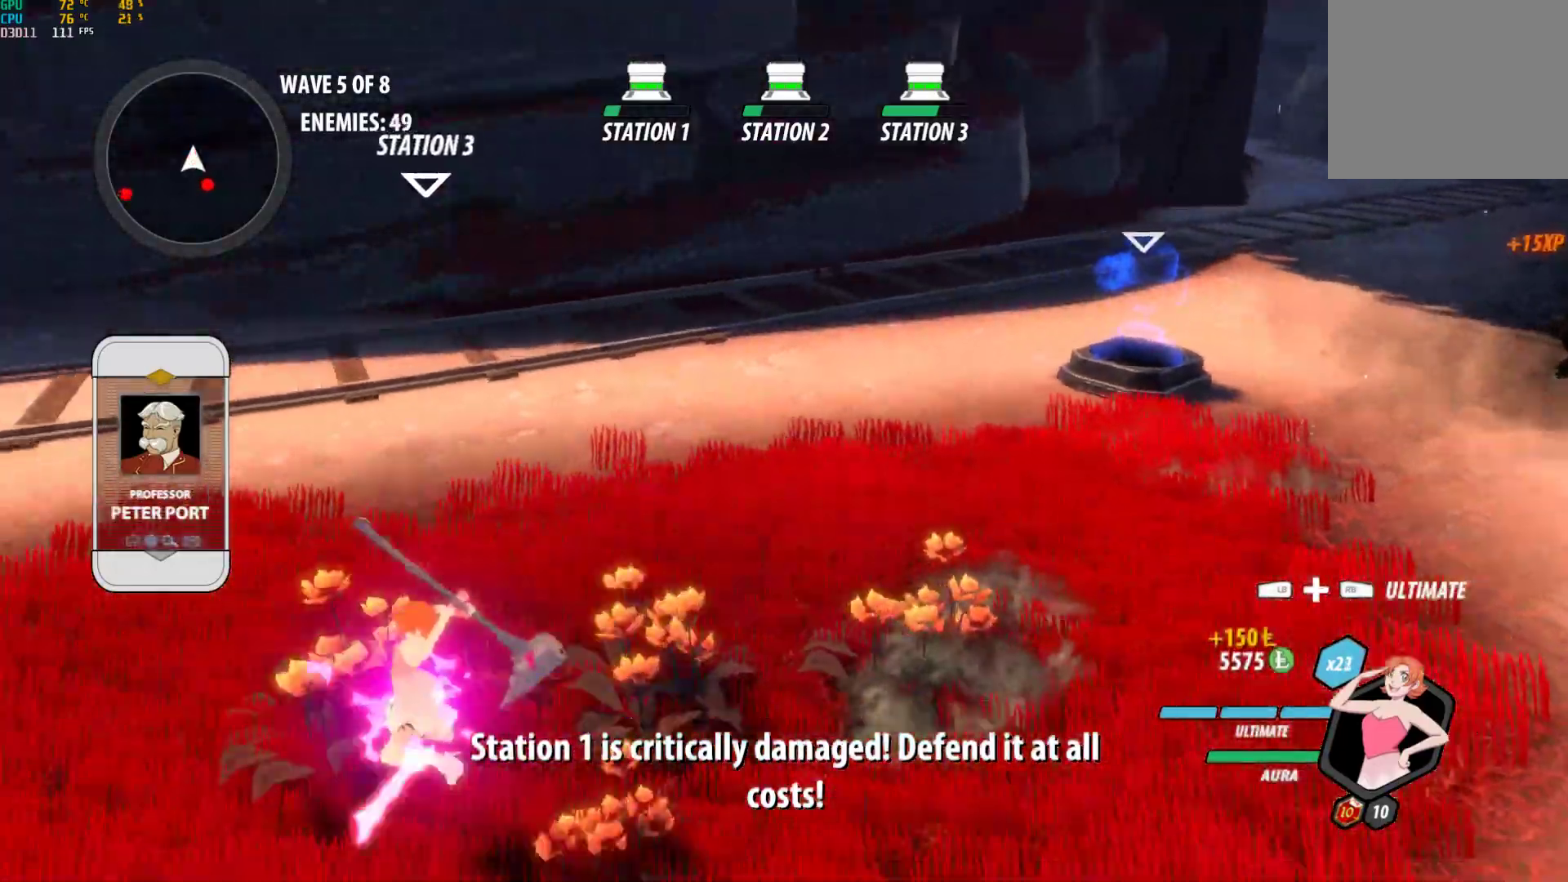
{"buttons": ["Y", "L1"], "left_stick": "down-left", "right_stick": "center", "events": [[17, "B", "up"], [133, "A", "down"], [133, "L1", "down"], [167, "A", "up"], [167, "Y", "down"], [217, "B", "down"], [267, "Y", "up"], [300, "L1", "up"], [333, "B", "up"], [333, "left_stick", "down-left"], [433, "A", "down"], [467, "L1", "down"], [483, "A", "up"], [500, "Y", "down"]]}
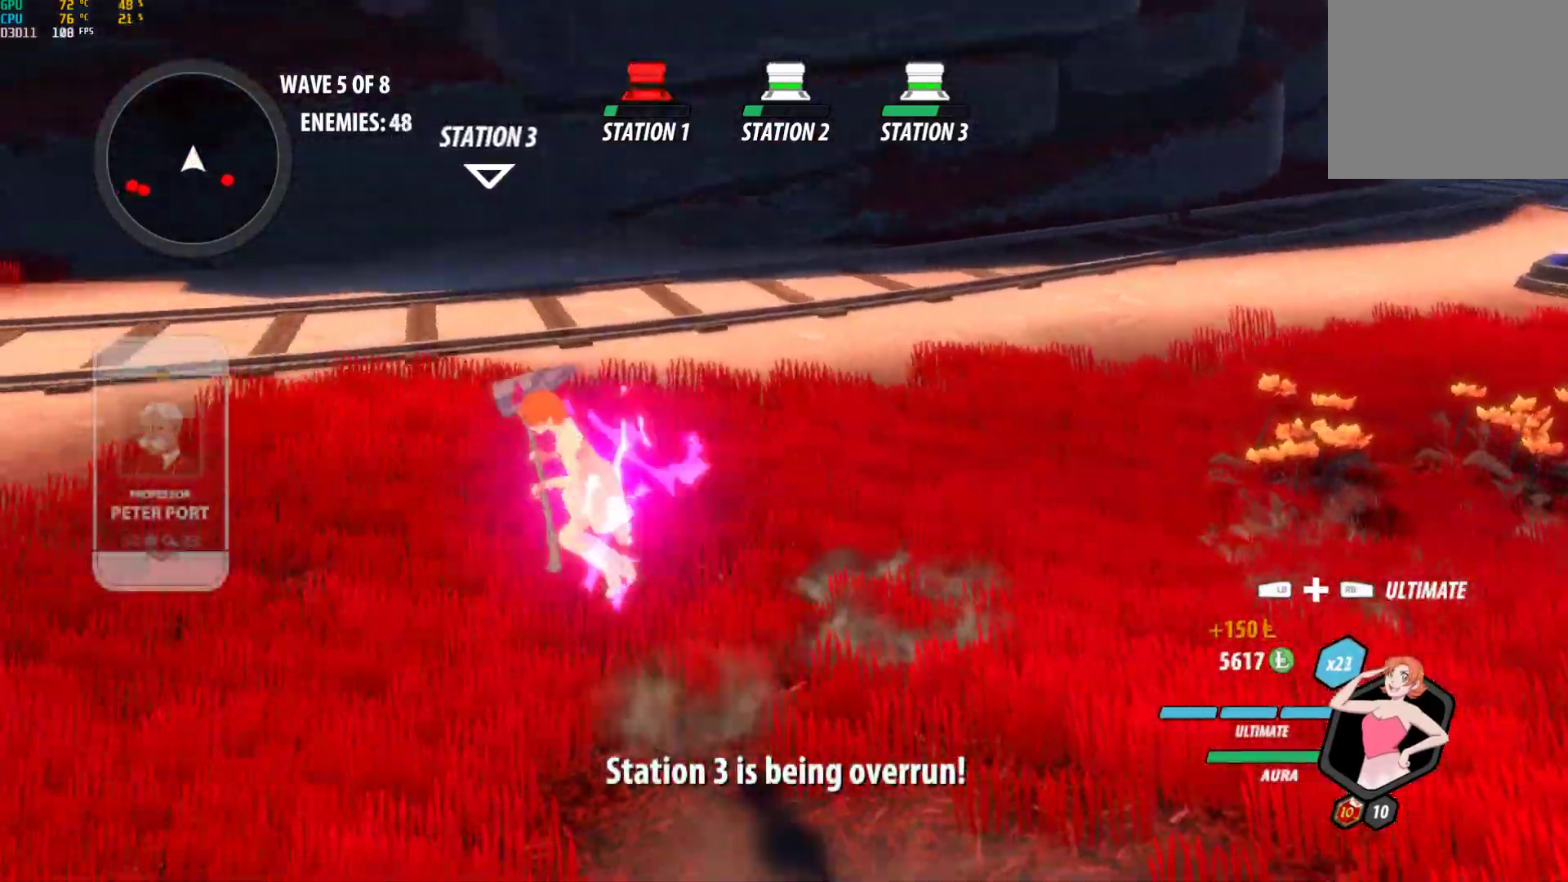
{"buttons": [], "left_stick": "down-left", "right_stick": "center", "events": [[33, "B", "down"], [83, "Y", "up"], [117, "L1", "up"], [133, "B", "up"], [250, "A", "down"], [300, "L1", "down"], [333, "A", "up"], [333, "Y", "down"], [383, "B", "down"], [433, "Y", "up"], [450, "L1", "up"], [483, "B", "up"]]}
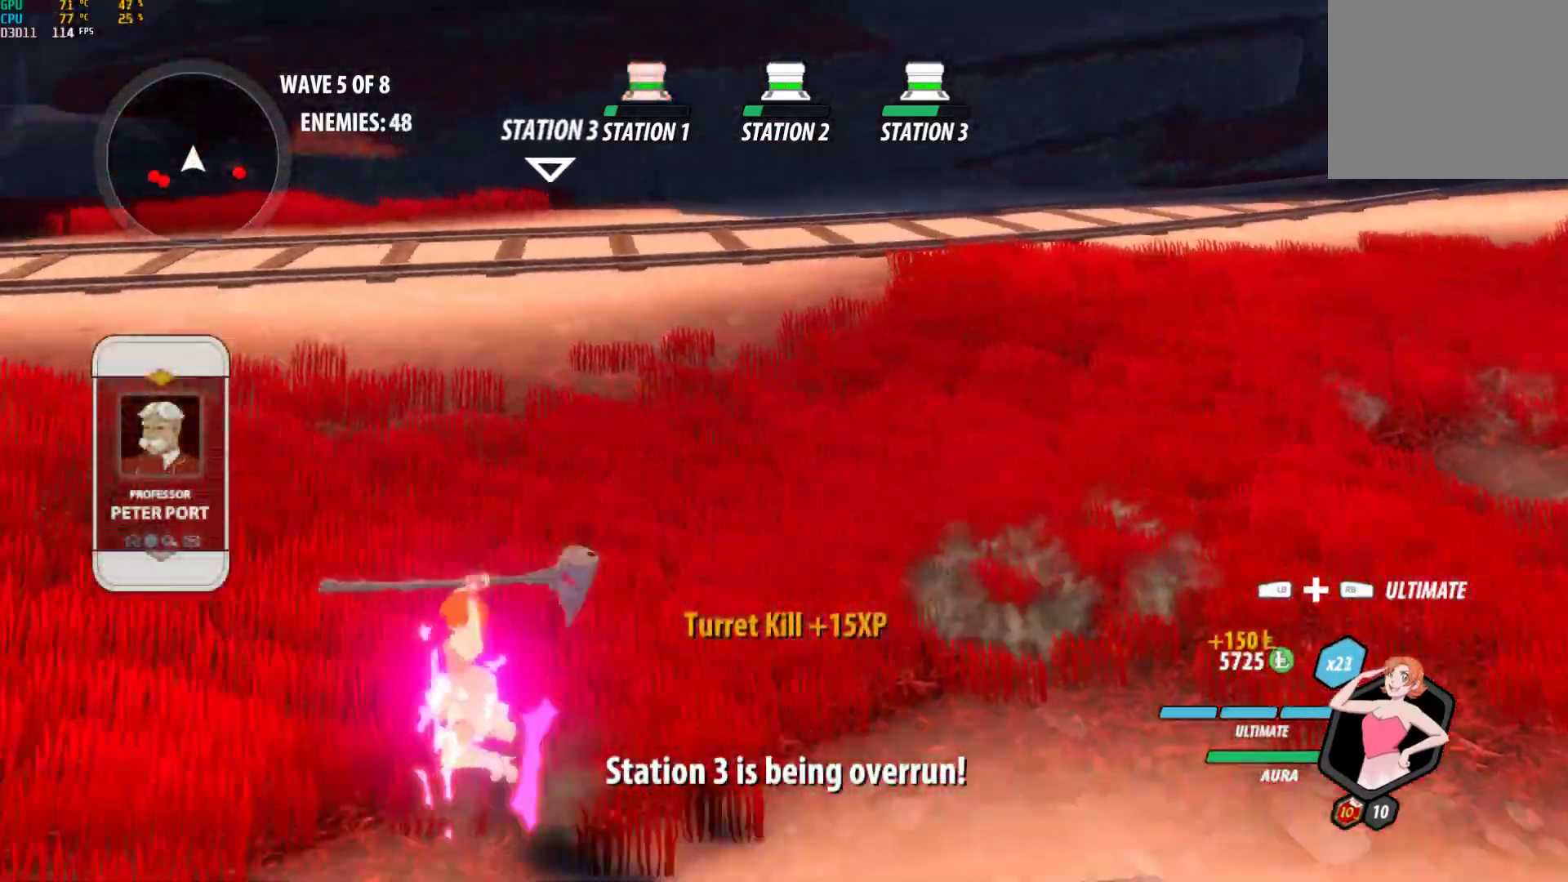
{"buttons": ["B", "Y", "L1"], "left_stick": "down-left", "right_stick": "center", "events": [[100, "A", "down"], [117, "L1", "down"], [150, "A", "up"], [150, "Y", "down"], [200, "B", "down"], [250, "Y", "up"], [283, "L1", "up"], [300, "B", "up"], [383, "A", "down"], [417, "L1", "down"], [433, "A", "up"], [433, "Y", "down"], [500, "B", "down"]]}
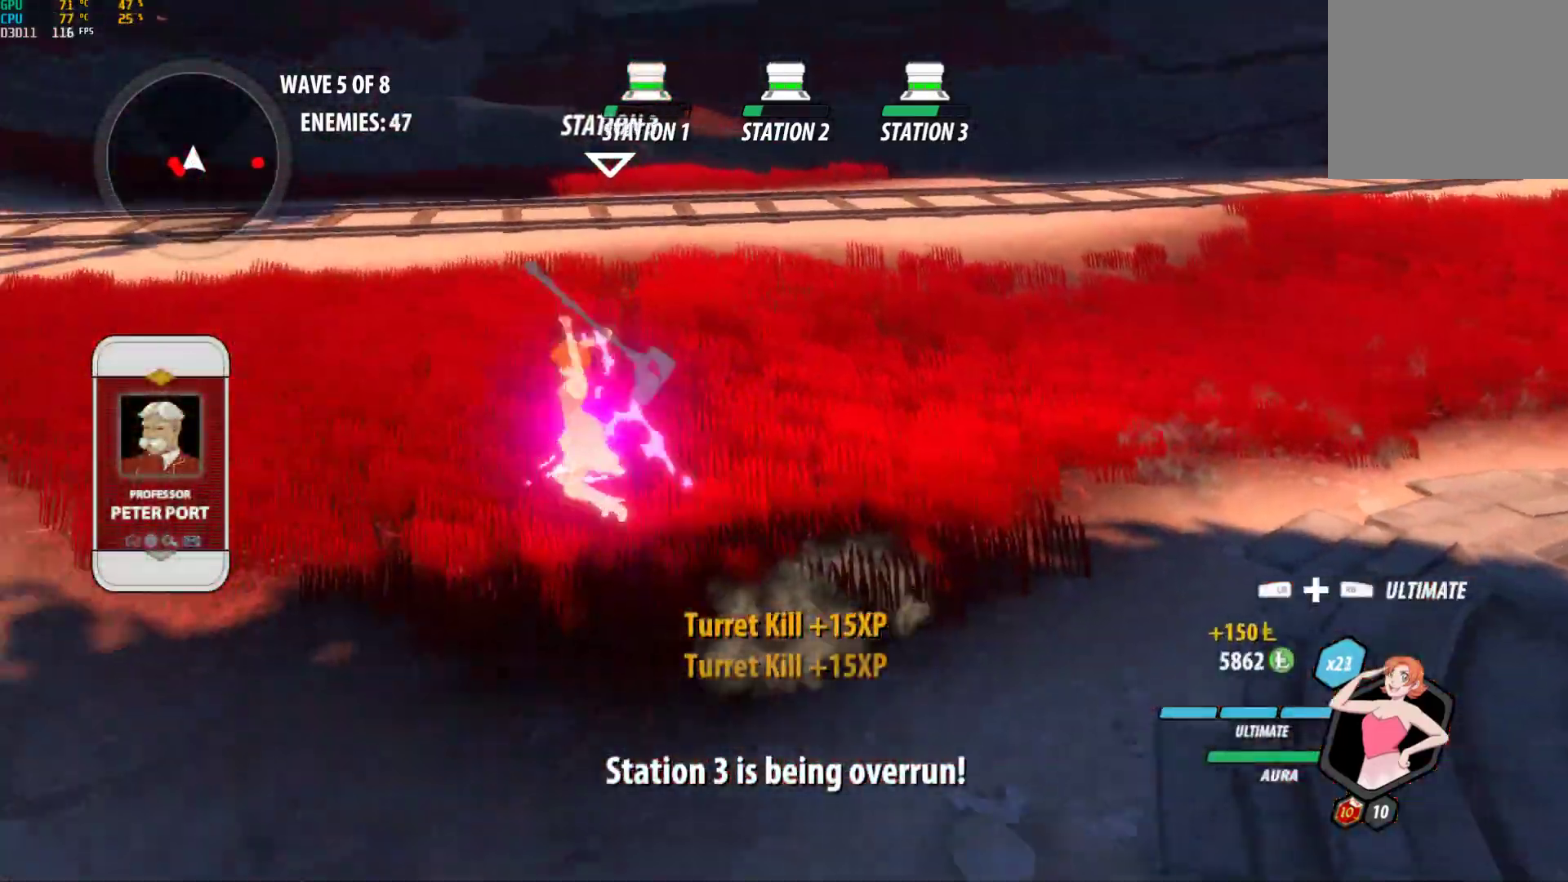
{"buttons": [], "left_stick": "center", "right_stick": "center", "events": [[33, "Y", "up"], [50, "L1", "up"], [100, "B", "up"], [167, "A", "down"], [183, "L1", "down"], [233, "A", "up"], [233, "Y", "down"], [317, "L1", "up"], [367, "Y", "up"], [383, "left_stick", "center"]]}
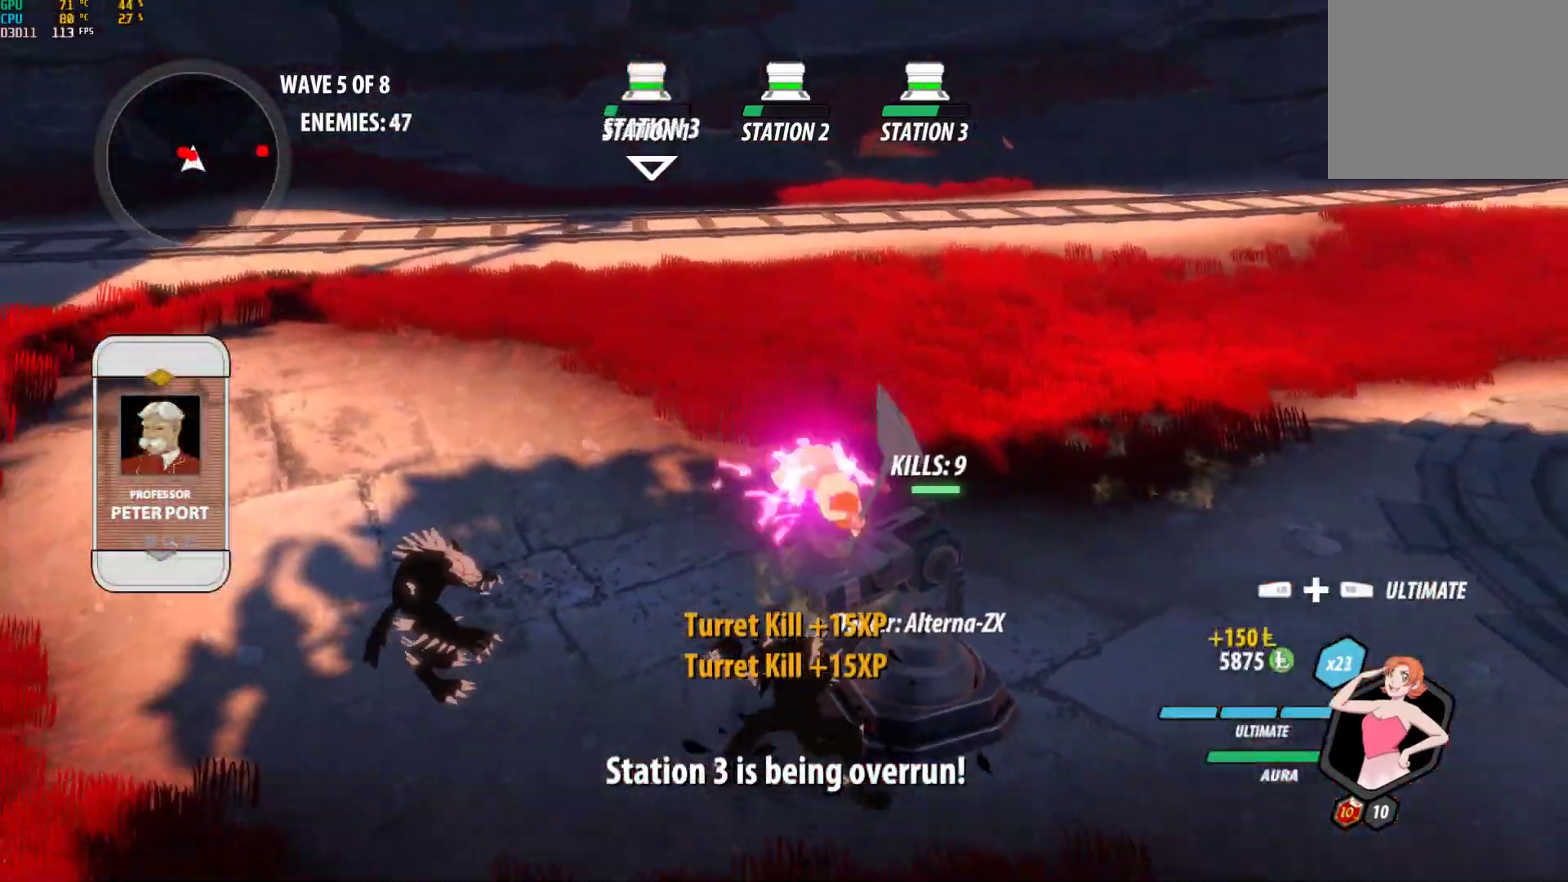
{"buttons": ["A", "L1"], "left_stick": "up-left", "right_stick": "center", "events": [[17, "right_stick", "left"], [183, "right_stick", "center"], [333, "B", "down"], [433, "B", "up"], [433, "left_stick", "up-left"], [483, "A", "down"], [500, "L1", "down"]]}
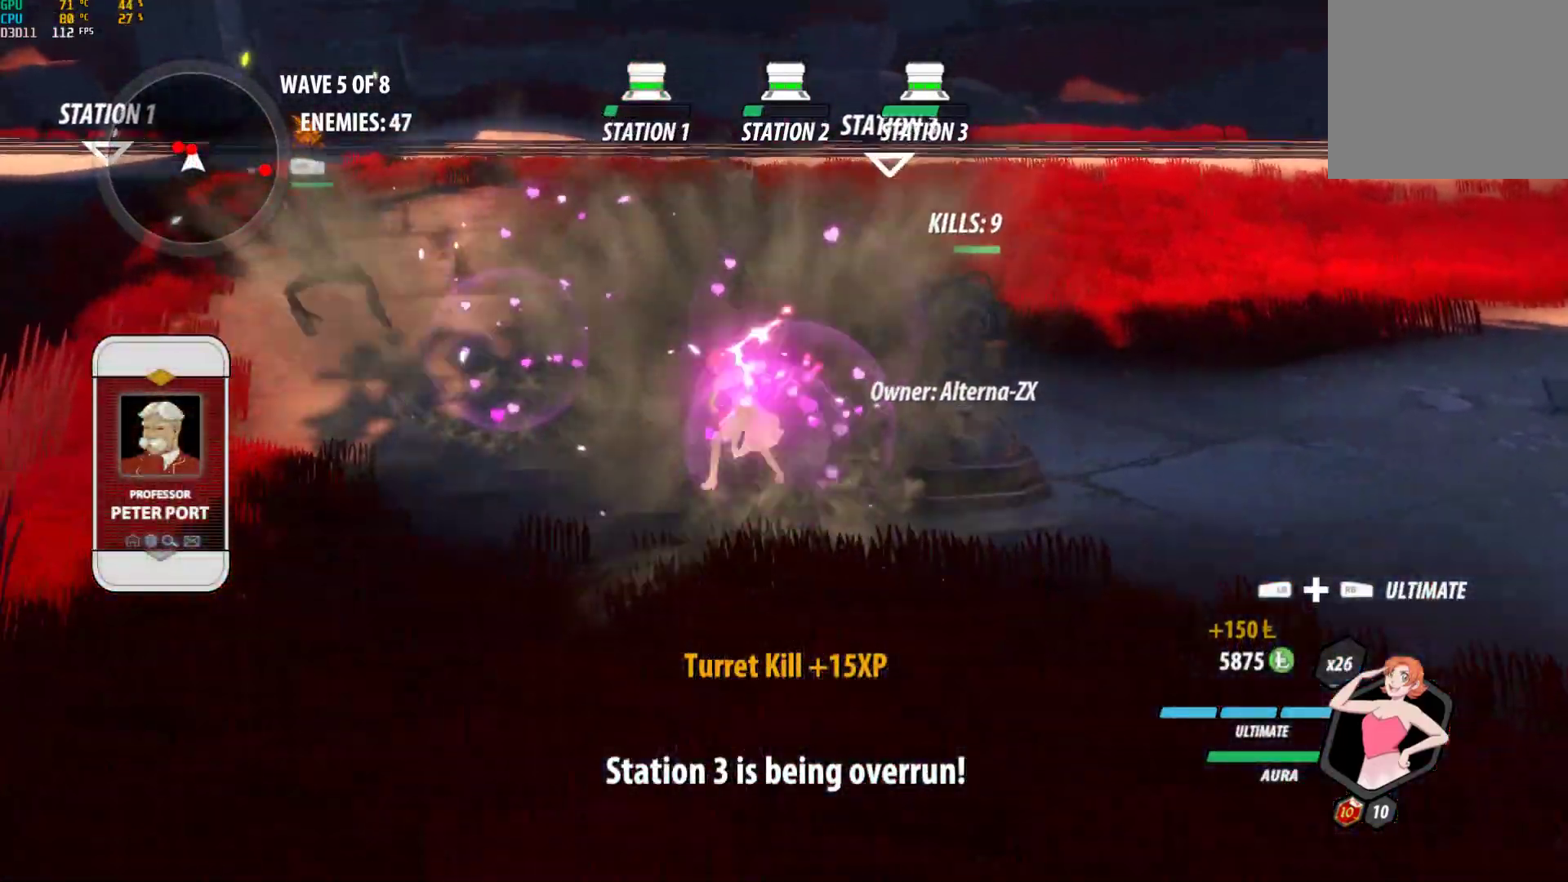
{"buttons": [], "left_stick": "up-left", "right_stick": "center", "events": [[17, "A", "up"], [17, "Y", "down"], [83, "B", "down"], [100, "Y", "up"], [117, "L1", "up"], [167, "B", "up"], [233, "left_stick", "up"], [267, "A", "down"], [283, "L1", "down"], [317, "A", "up"], [317, "Y", "down"], [333, "B", "down"], [350, "left_stick", "up-left"], [400, "Y", "up"], [433, "L1", "up"], [450, "B", "up"]]}
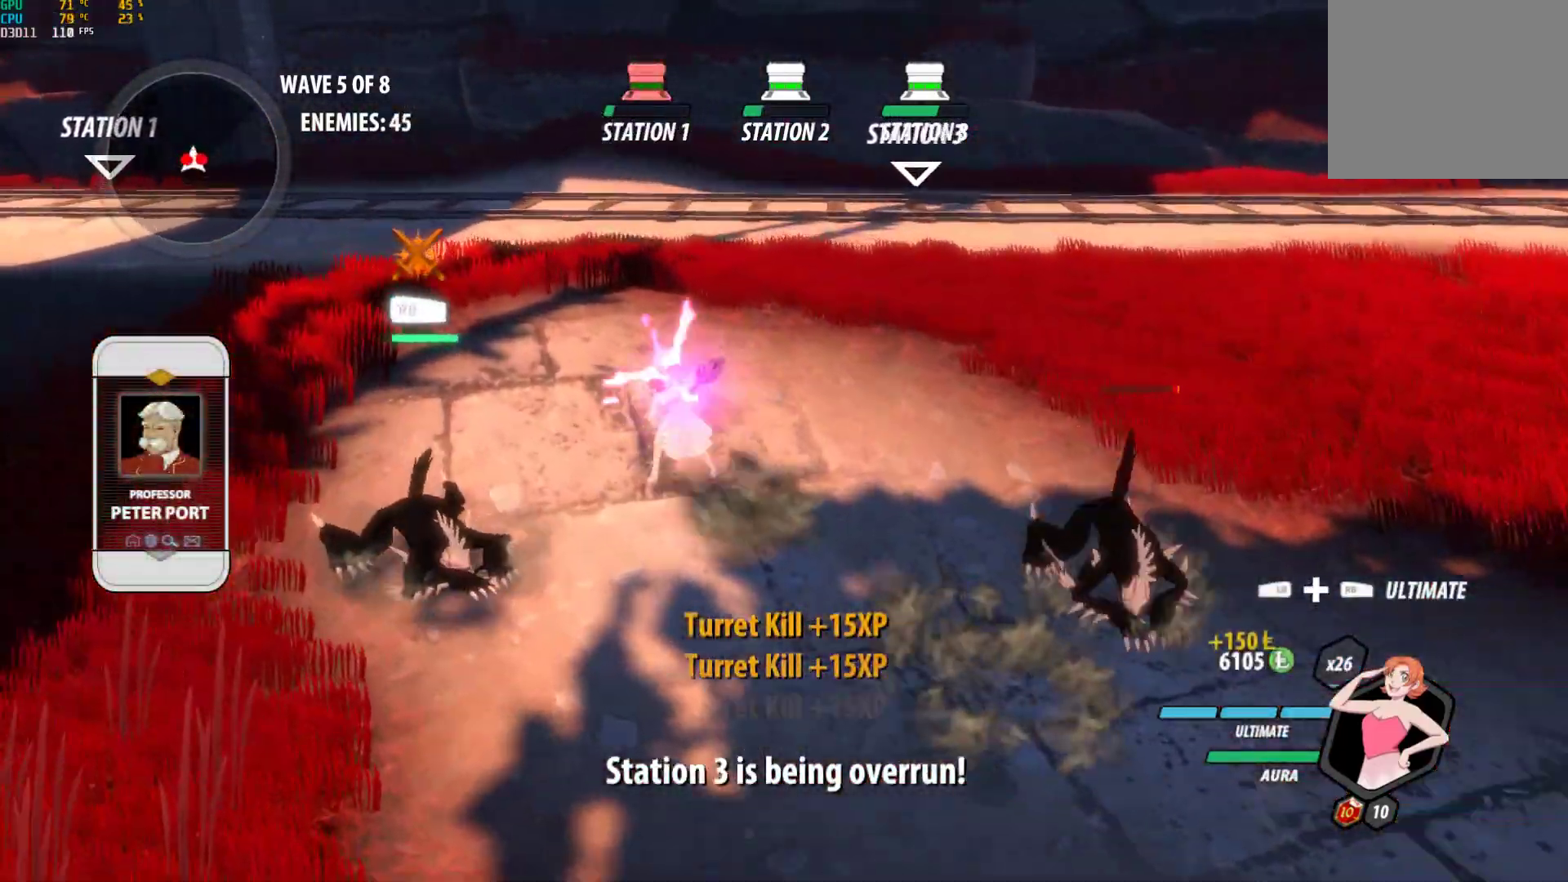
{"buttons": [], "left_stick": "up-left", "right_stick": "center", "events": [[17, "A", "down"], [50, "A", "up"], [50, "L1", "down"], [67, "Y", "down"], [117, "B", "down"], [150, "Y", "up"], [200, "B", "up"], [200, "L1", "up"], [267, "A", "down"], [300, "A", "up"], [300, "L1", "down"], [317, "Y", "down"], [367, "B", "down"], [400, "Y", "up"], [450, "L1", "up"], [467, "B", "up"]]}
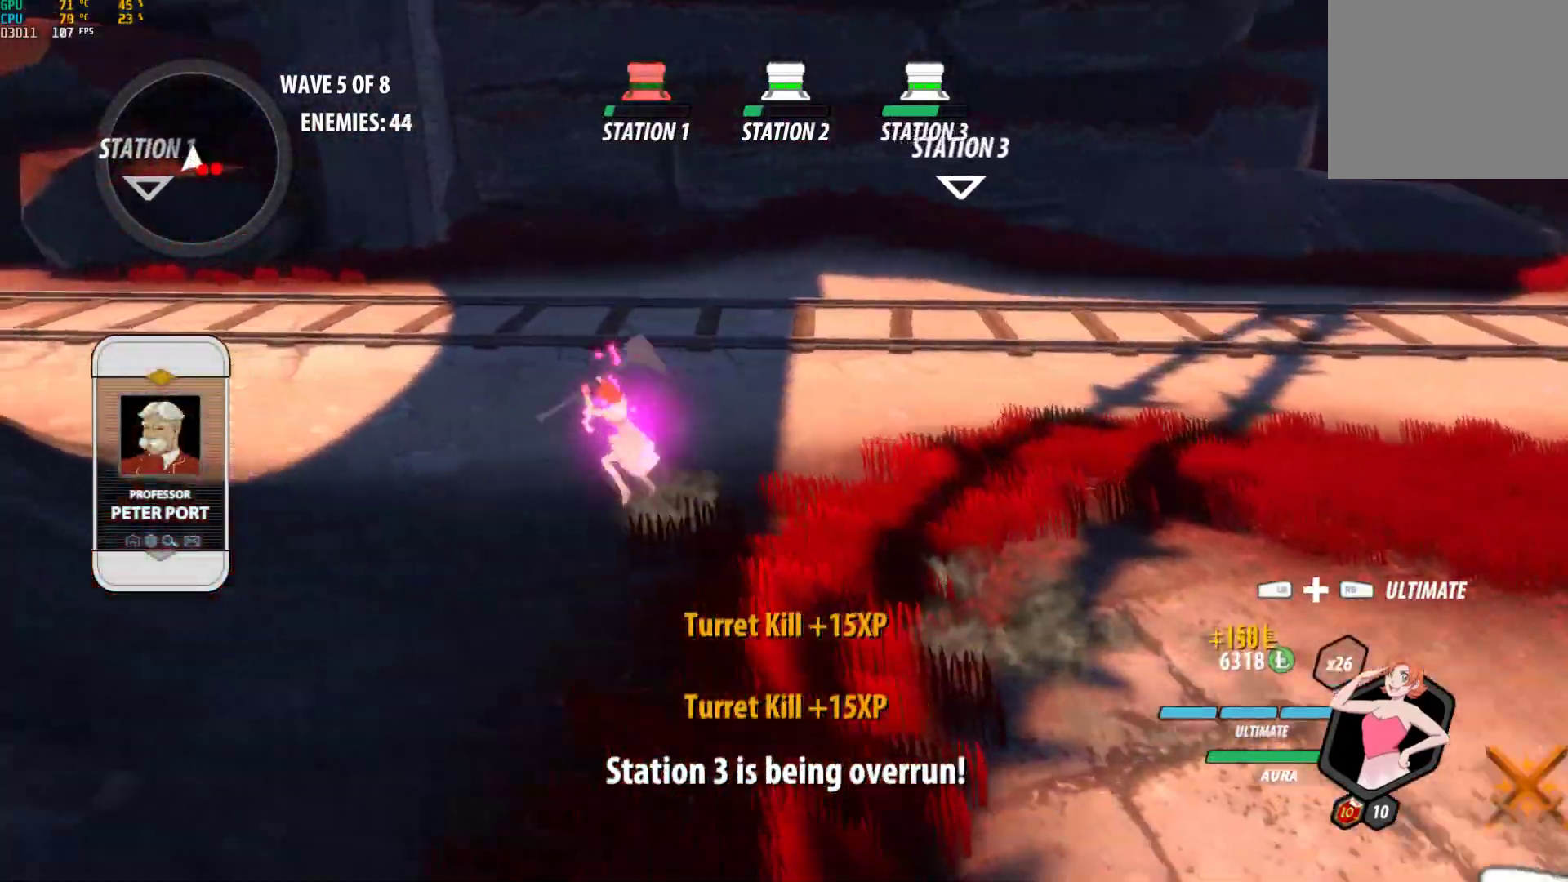
{"buttons": [], "left_stick": "up-left", "right_stick": "center", "events": [[17, "A", "down"], [67, "A", "up"], [67, "L1", "down"], [67, "Y", "down"], [117, "B", "down"], [150, "Y", "up"], [200, "L1", "up"], [217, "B", "up"], [267, "A", "down"], [317, "A", "up"], [317, "L1", "down"], [333, "Y", "down"], [367, "B", "down"], [400, "Y", "up"], [450, "L1", "up"], [467, "B", "up"]]}
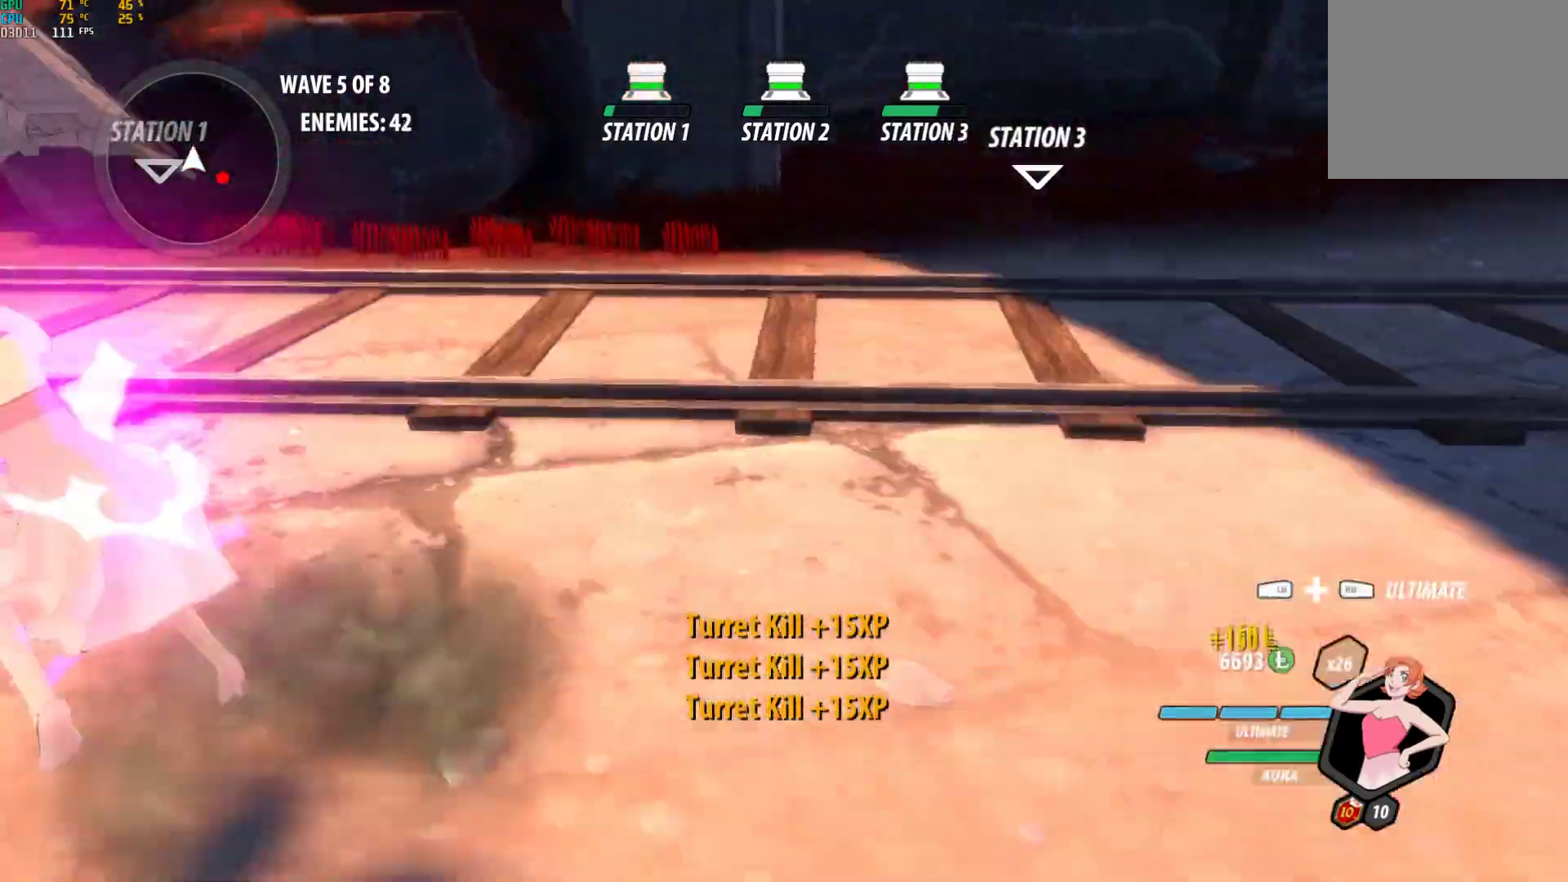
{"buttons": ["L1"], "left_stick": "up-left", "right_stick": "center", "events": [[17, "A", "down"], [33, "L1", "down"], [50, "A", "up"], [67, "Y", "down"], [100, "B", "down"], [150, "Y", "up"], [167, "L1", "up"], [183, "B", "up"], [250, "A", "down"], [267, "L1", "down"], [283, "A", "up"], [283, "Y", "down"], [317, "B", "down"], [367, "Y", "up"], [400, "B", "up"], [417, "L1", "up"], [450, "A", "down"], [500, "A", "up"], [500, "L1", "down"]]}
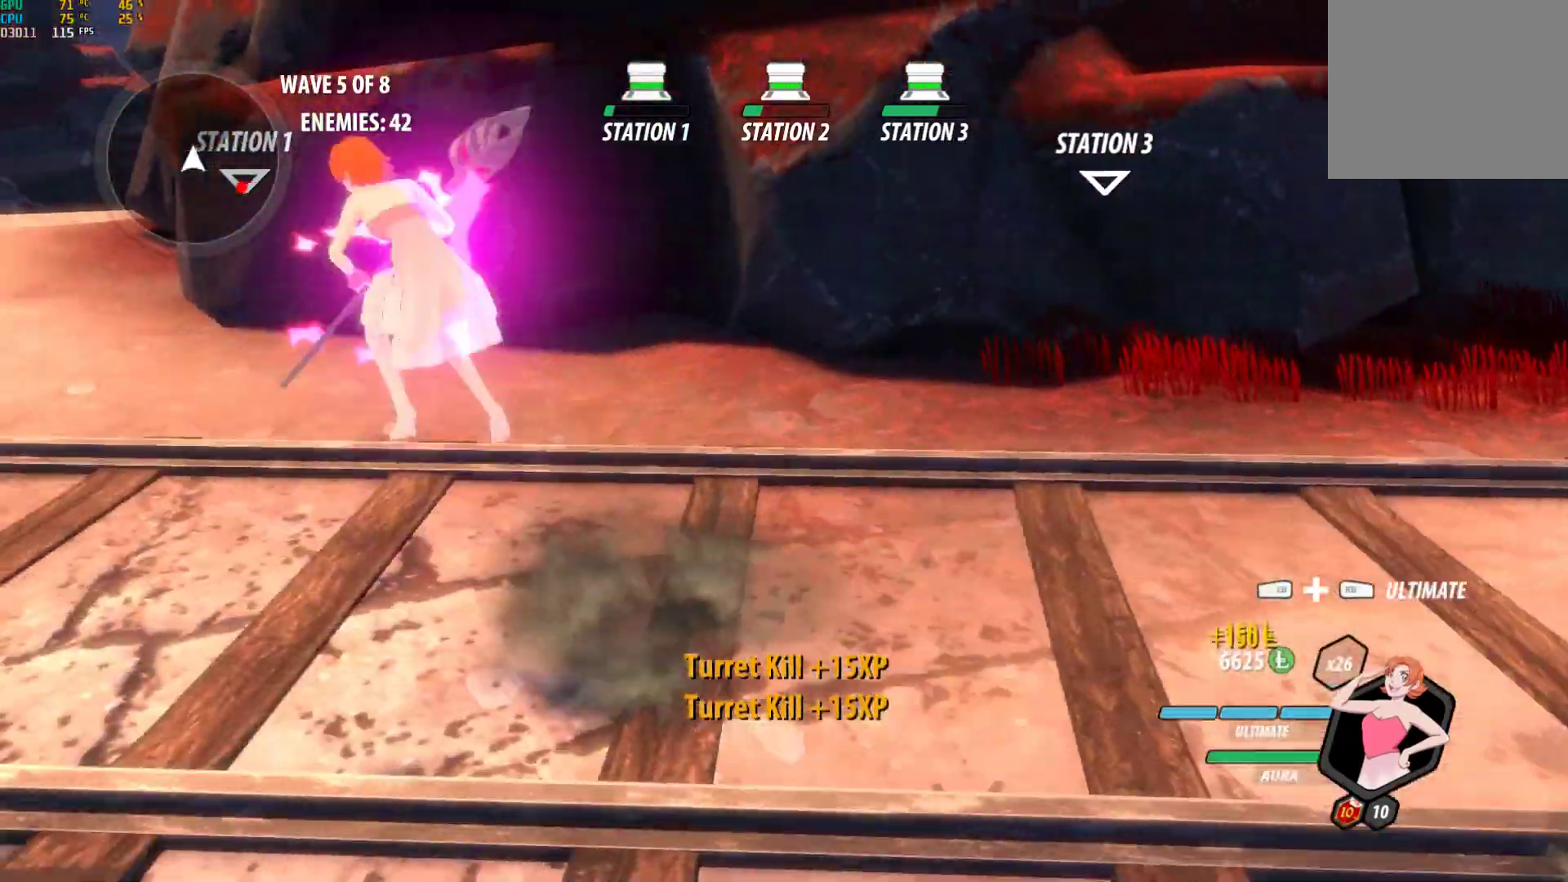
{"buttons": ["B", "Y", "L1"], "left_stick": "up-left", "right_stick": "center", "events": [[17, "Y", "down"], [50, "B", "down"], [83, "Y", "up"], [133, "B", "up"], [133, "L1", "up"], [200, "A", "down"], [233, "A", "up"], [233, "L1", "down"], [250, "Y", "down"], [283, "B", "down"], [333, "Y", "up"], [367, "B", "up"], [367, "L1", "up"], [417, "A", "down"], [433, "L1", "down"], [450, "A", "up"], [483, "Y", "down"], [500, "B", "down"]]}
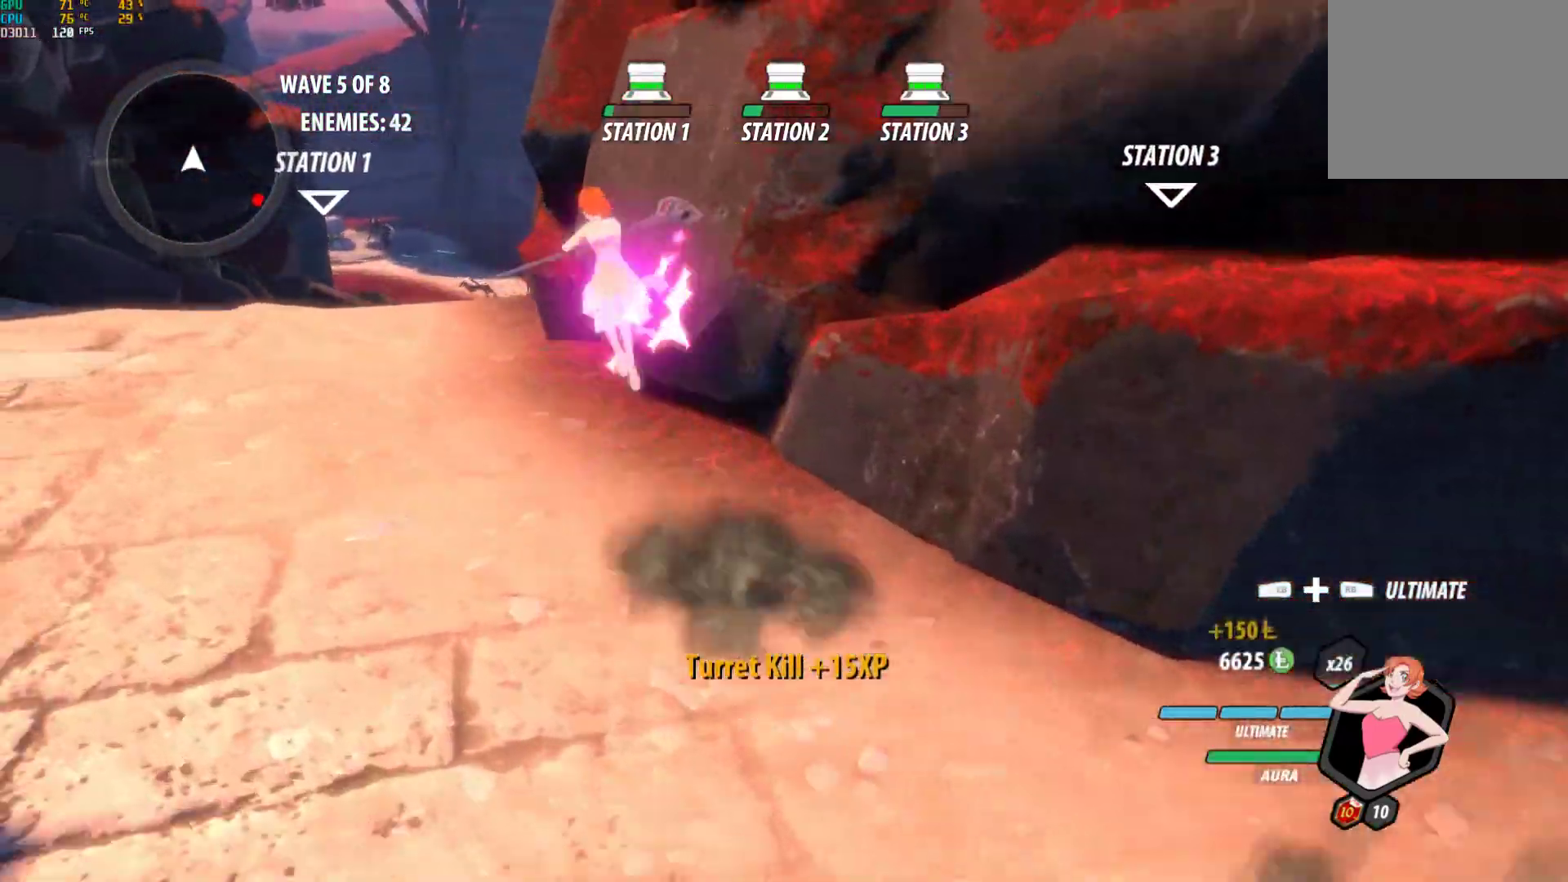
{"buttons": ["Y", "L1"], "left_stick": "up", "right_stick": "center", "events": [[50, "Y", "up"], [100, "B", "up"], [100, "L1", "up"], [167, "A", "down"], [200, "L1", "down"], [217, "A", "up"], [217, "Y", "down"], [250, "B", "down"], [317, "Y", "up"], [350, "L1", "up"], [367, "B", "up"], [450, "A", "down"], [467, "L1", "down"], [483, "A", "up"], [500, "Y", "down"], [500, "left_stick", "up"]]}
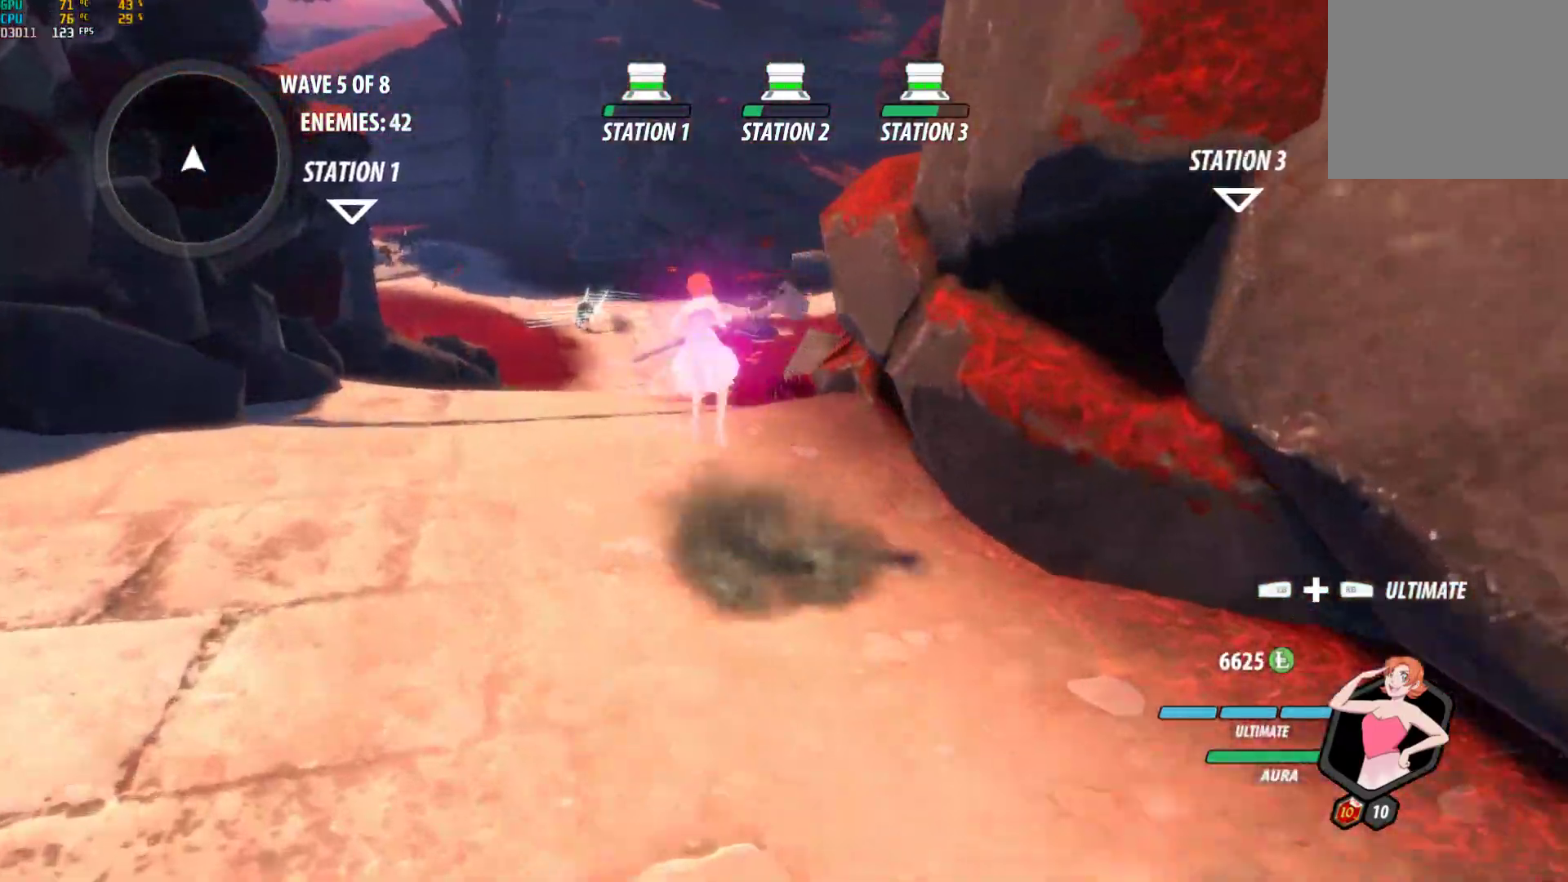
{"buttons": ["B"], "left_stick": "up", "right_stick": "center", "events": [[50, "B", "down"], [83, "Y", "up"], [117, "L1", "up"], [150, "B", "up"], [283, "A", "down"], [317, "A", "up"], [317, "L1", "down"], [333, "Y", "down"], [400, "B", "down"], [433, "Y", "up"], [467, "L1", "up"]]}
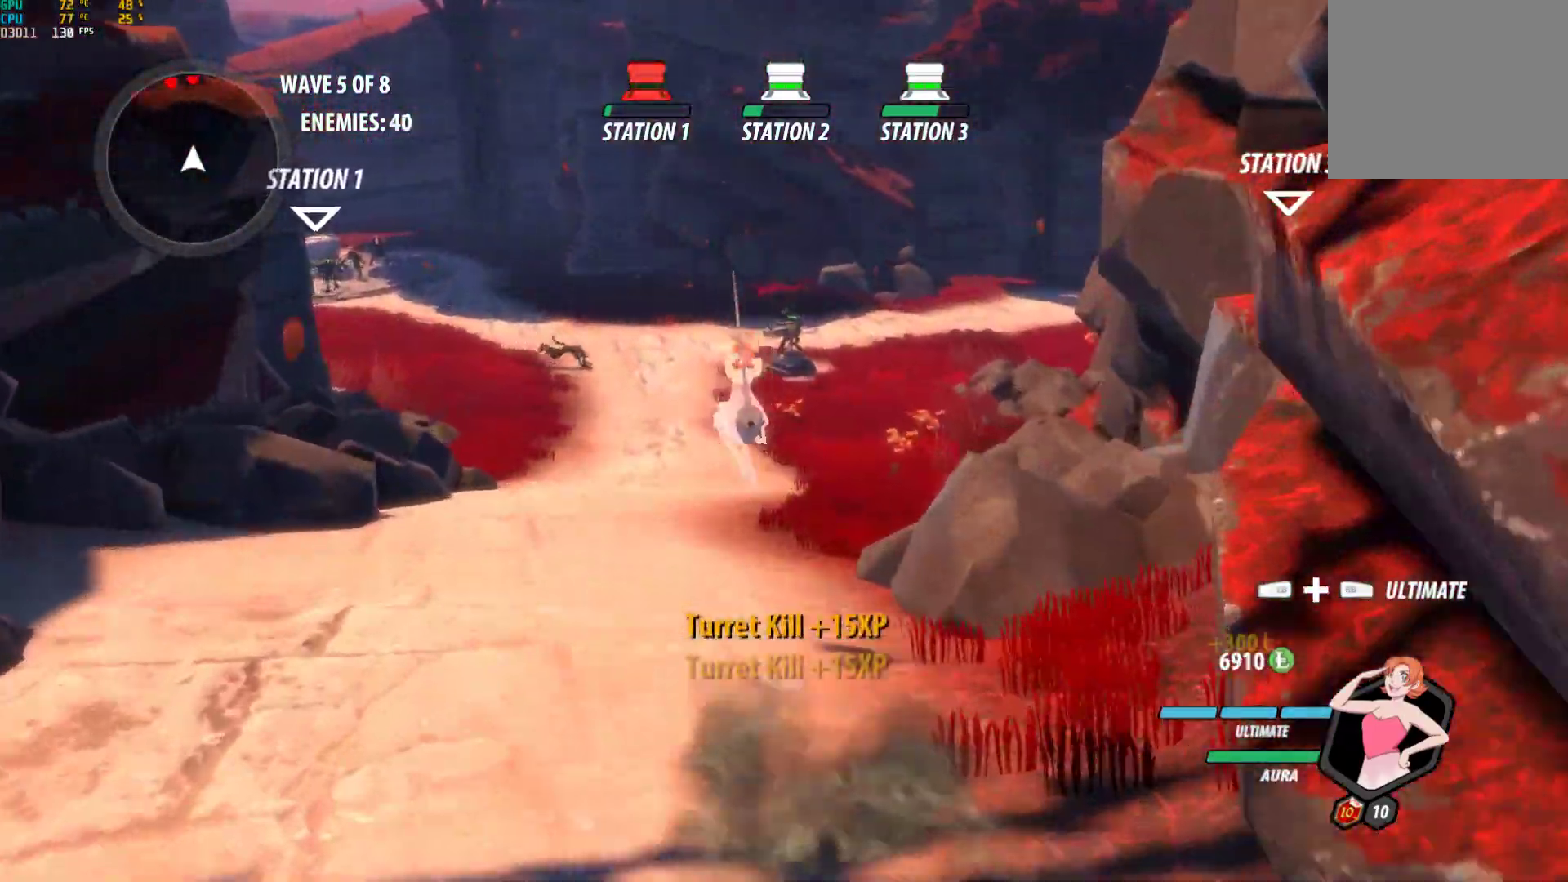
{"buttons": [], "left_stick": "up", "right_stick": "center", "events": [[17, "B", "up"], [183, "A", "down"], [200, "L1", "down"], [233, "A", "up"], [233, "Y", "down"], [300, "B", "down"], [333, "Y", "up"], [383, "B", "up"], [383, "L1", "up"]]}
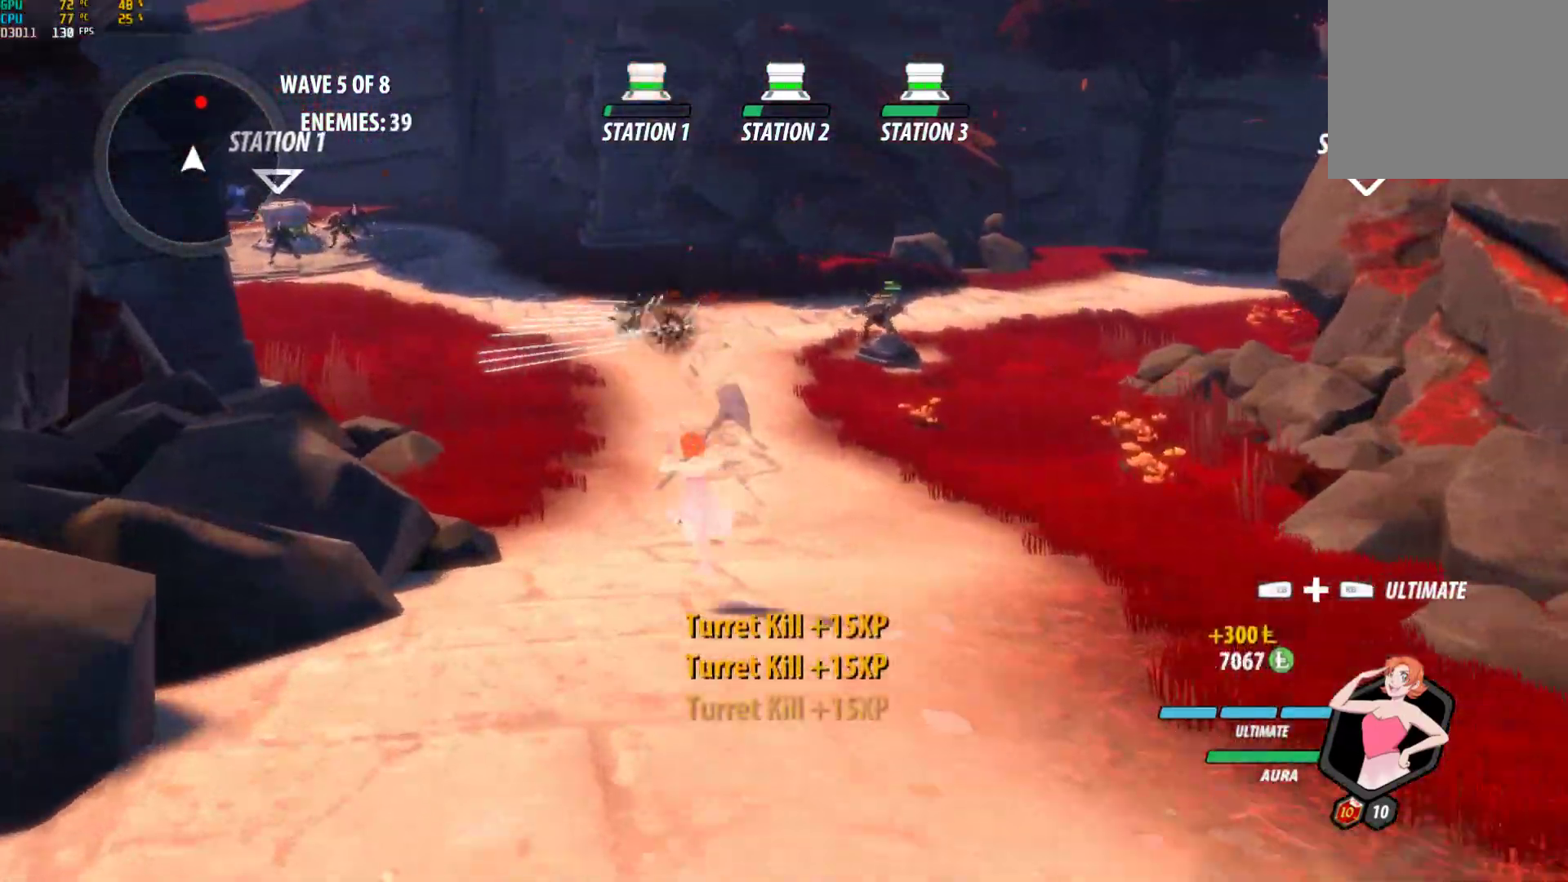
{"buttons": [], "left_stick": "up", "right_stick": "center", "events": [[100, "A", "down"], [117, "L1", "down"], [133, "A", "up"], [167, "Y", "down"], [217, "B", "down"], [250, "Y", "up"], [300, "L1", "up"], [317, "B", "up"]]}
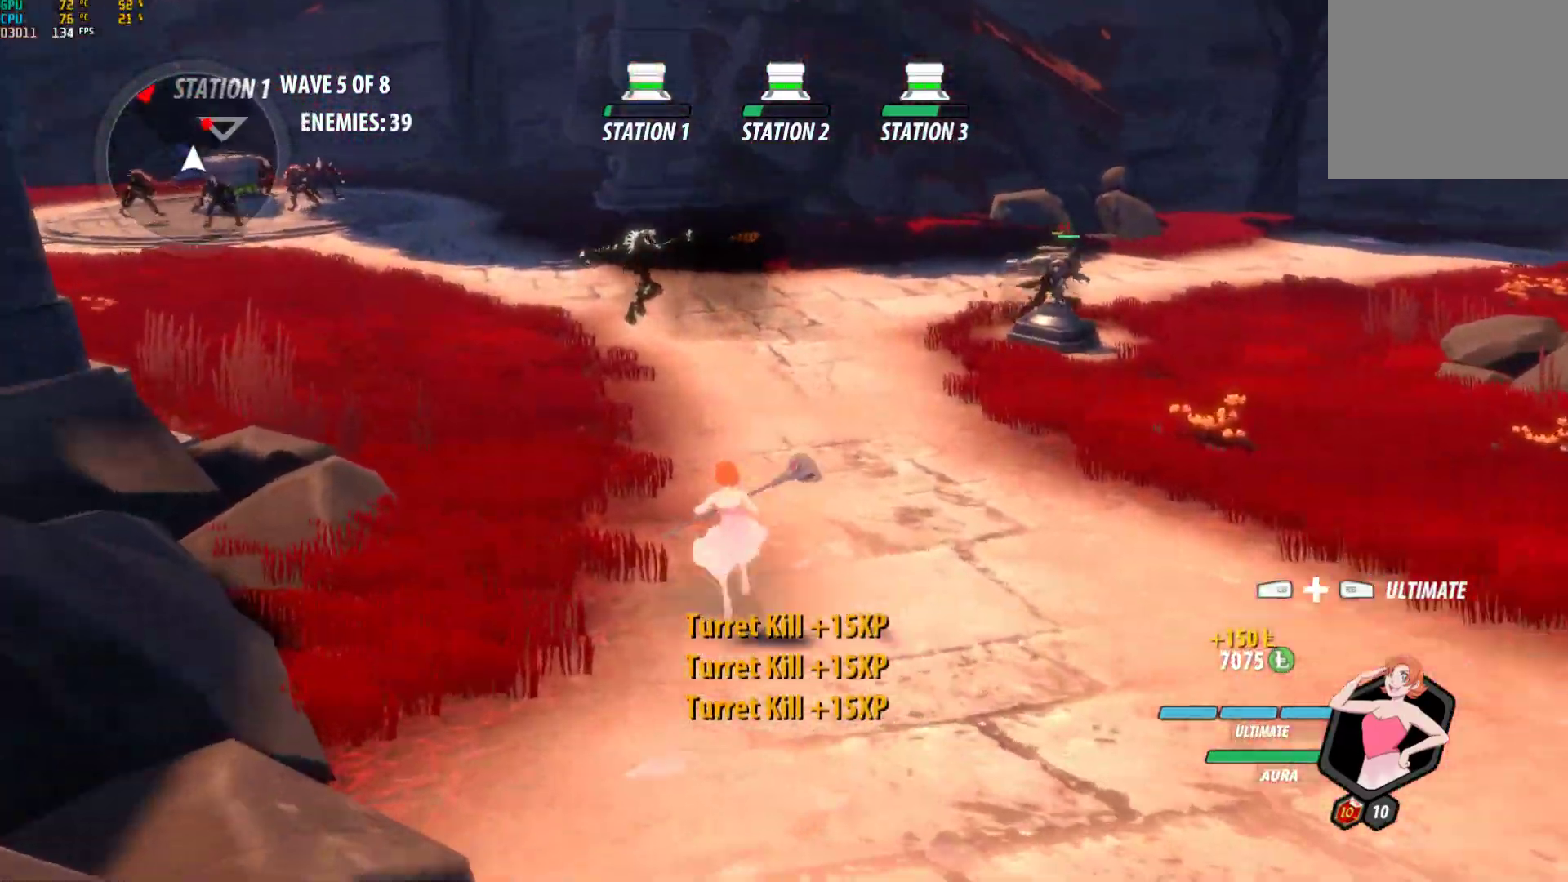
{"buttons": ["B", "L1"], "left_stick": "up", "right_stick": "center", "events": [[17, "A", "down"], [50, "L1", "down"], [100, "A", "up"], [100, "Y", "down"], [133, "B", "down"], [200, "Y", "up"], [250, "L1", "up"], [283, "B", "up"], [367, "A", "down"], [383, "L1", "down"], [400, "A", "up"], [400, "Y", "down"], [467, "B", "down"], [500, "Y", "up"]]}
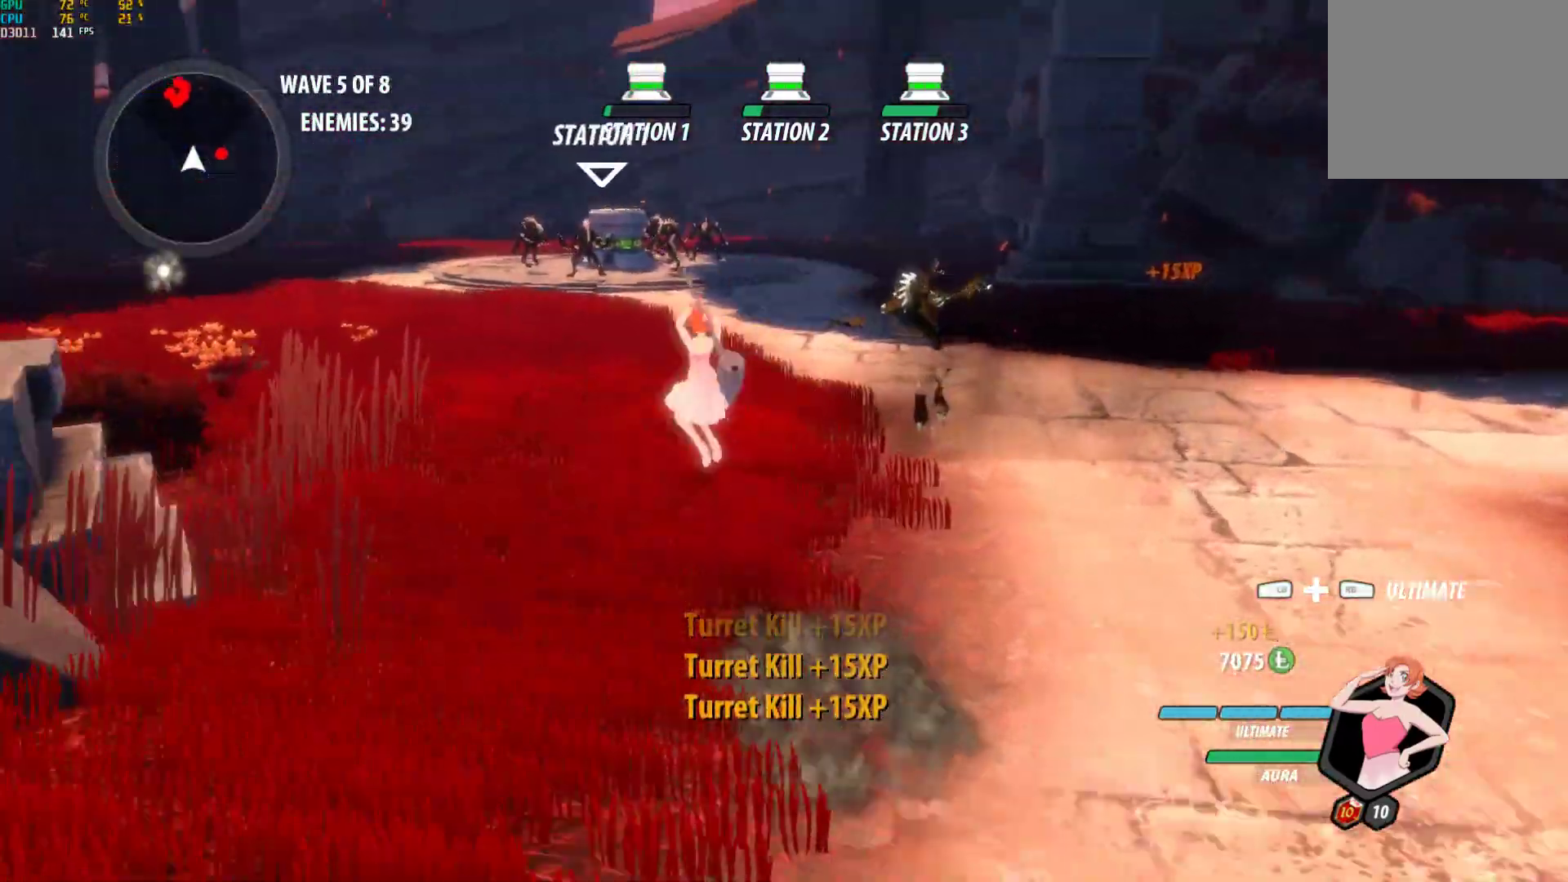
{"buttons": ["B"], "left_stick": "up", "right_stick": "center", "events": [[50, "L1", "up"], [67, "B", "up"], [133, "A", "down"], [150, "R2", "down"], [200, "A", "up"], [217, "B", "down"], [250, "R2", "up"], [283, "B", "up"], [350, "A", "down"], [350, "R2", "down"], [433, "A", "up"], [433, "B", "down"], [467, "R2", "up"]]}
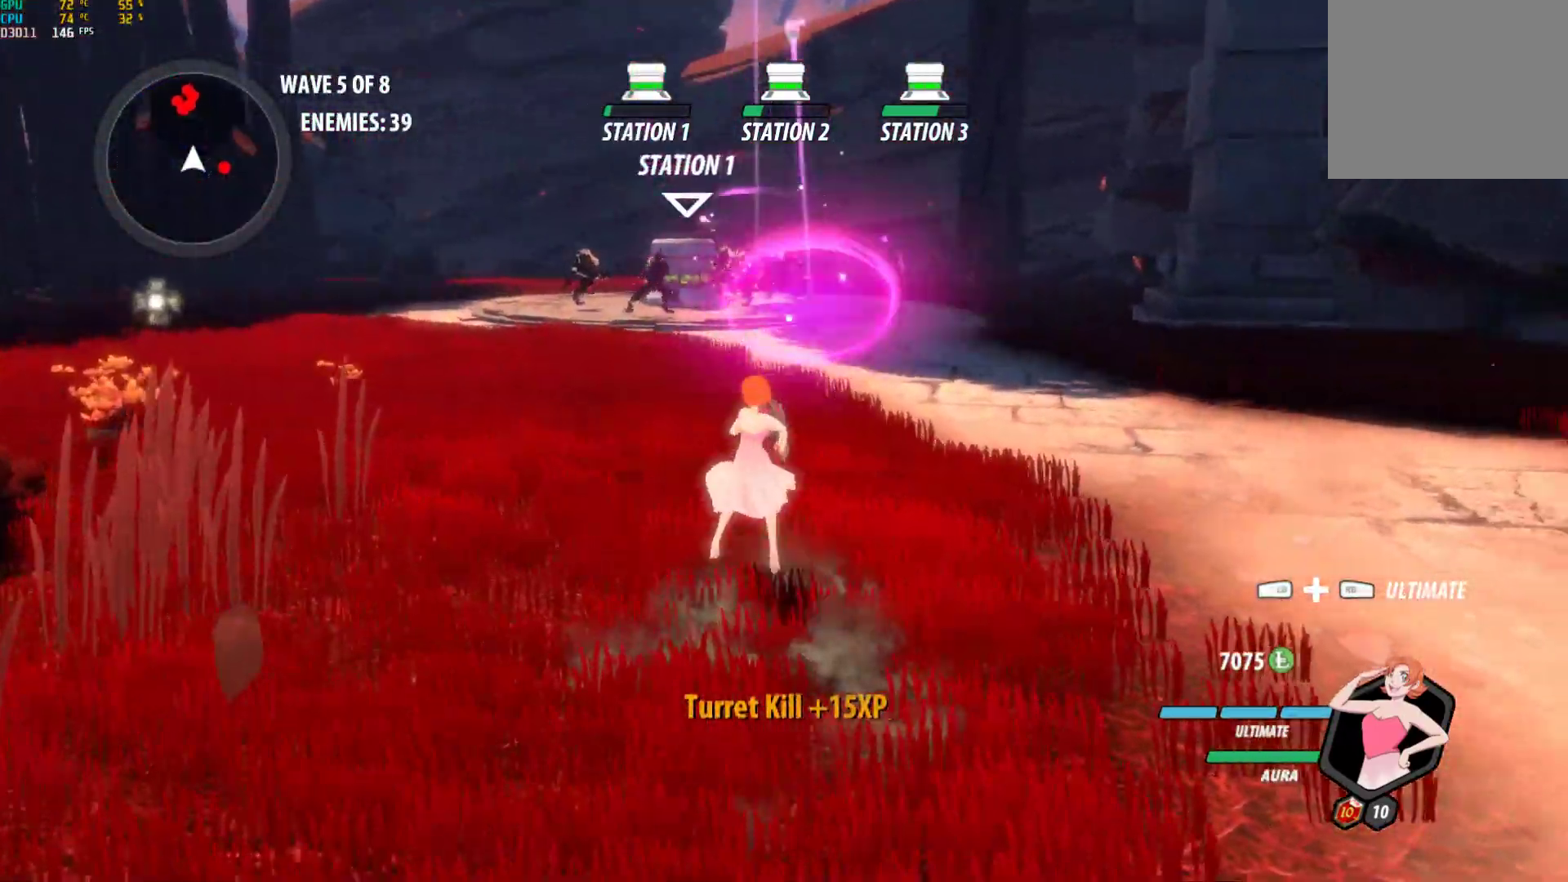
{"buttons": ["A", "R2"], "left_stick": "up", "right_stick": "center", "events": [[17, "B", "up"], [50, "A", "down"], [67, "R2", "down"], [117, "A", "up"], [117, "B", "down"], [167, "R2", "up"], [217, "B", "up"], [250, "A", "down"], [267, "R2", "down"], [350, "A", "up"], [350, "B", "down"], [383, "R2", "up"], [417, "B", "up"], [467, "A", "down"], [483, "R2", "down"]]}
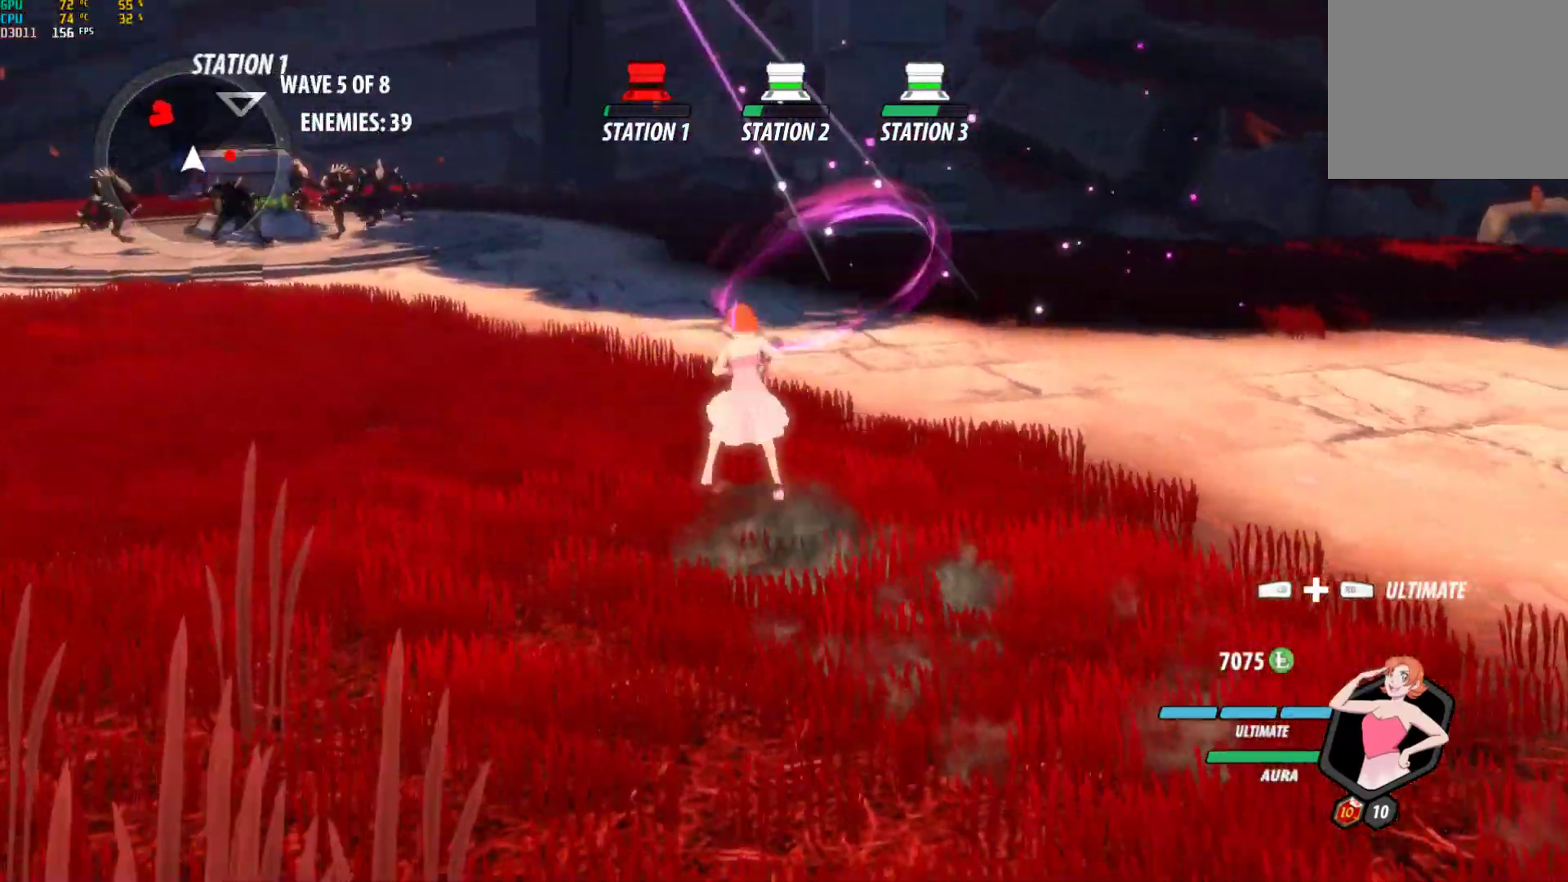
{"buttons": ["A", "R2"], "left_stick": "up-left", "right_stick": "center", "events": [[67, "A", "up"], [67, "B", "down"], [83, "R2", "up"], [133, "B", "up"], [183, "left_stick", "up-left"], [217, "A", "down"], [217, "R2", "down"], [283, "B", "down"], [300, "A", "up"], [333, "R2", "up"], [383, "B", "up"], [450, "A", "down"], [450, "R2", "down"]]}
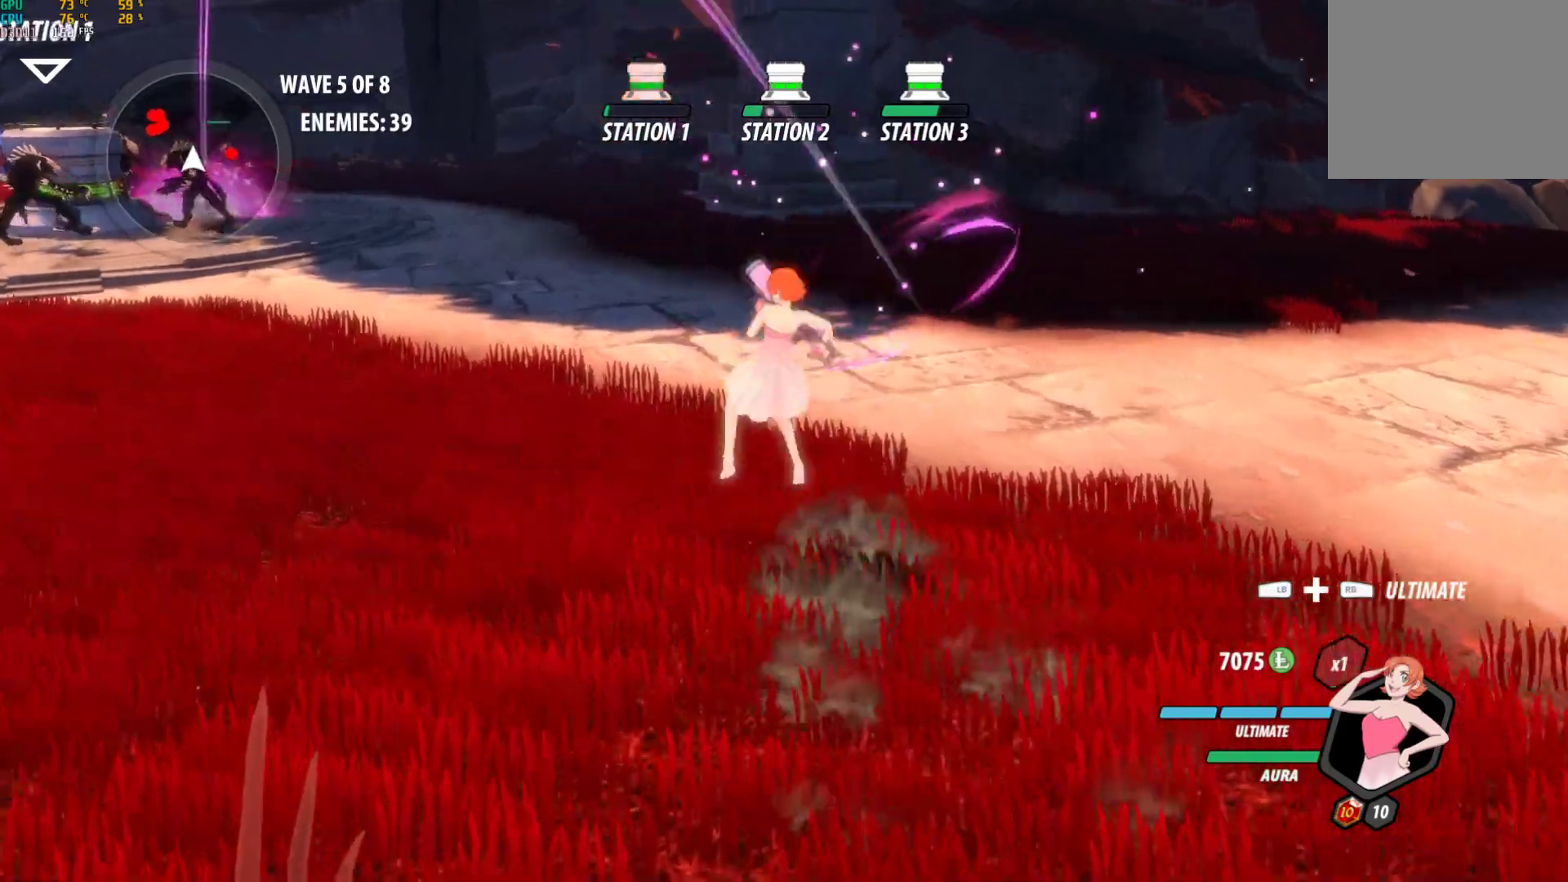
{"buttons": ["B", "R2"], "left_stick": "up-left", "right_stick": "center", "events": [[33, "A", "up"], [33, "B", "down"], [67, "R2", "up"], [117, "B", "up"], [167, "A", "down"], [183, "R2", "down"], [267, "A", "up"], [267, "B", "down"], [300, "R2", "up"], [367, "B", "up"], [417, "A", "down"], [417, "R2", "down"], [500, "A", "up"], [500, "B", "down"]]}
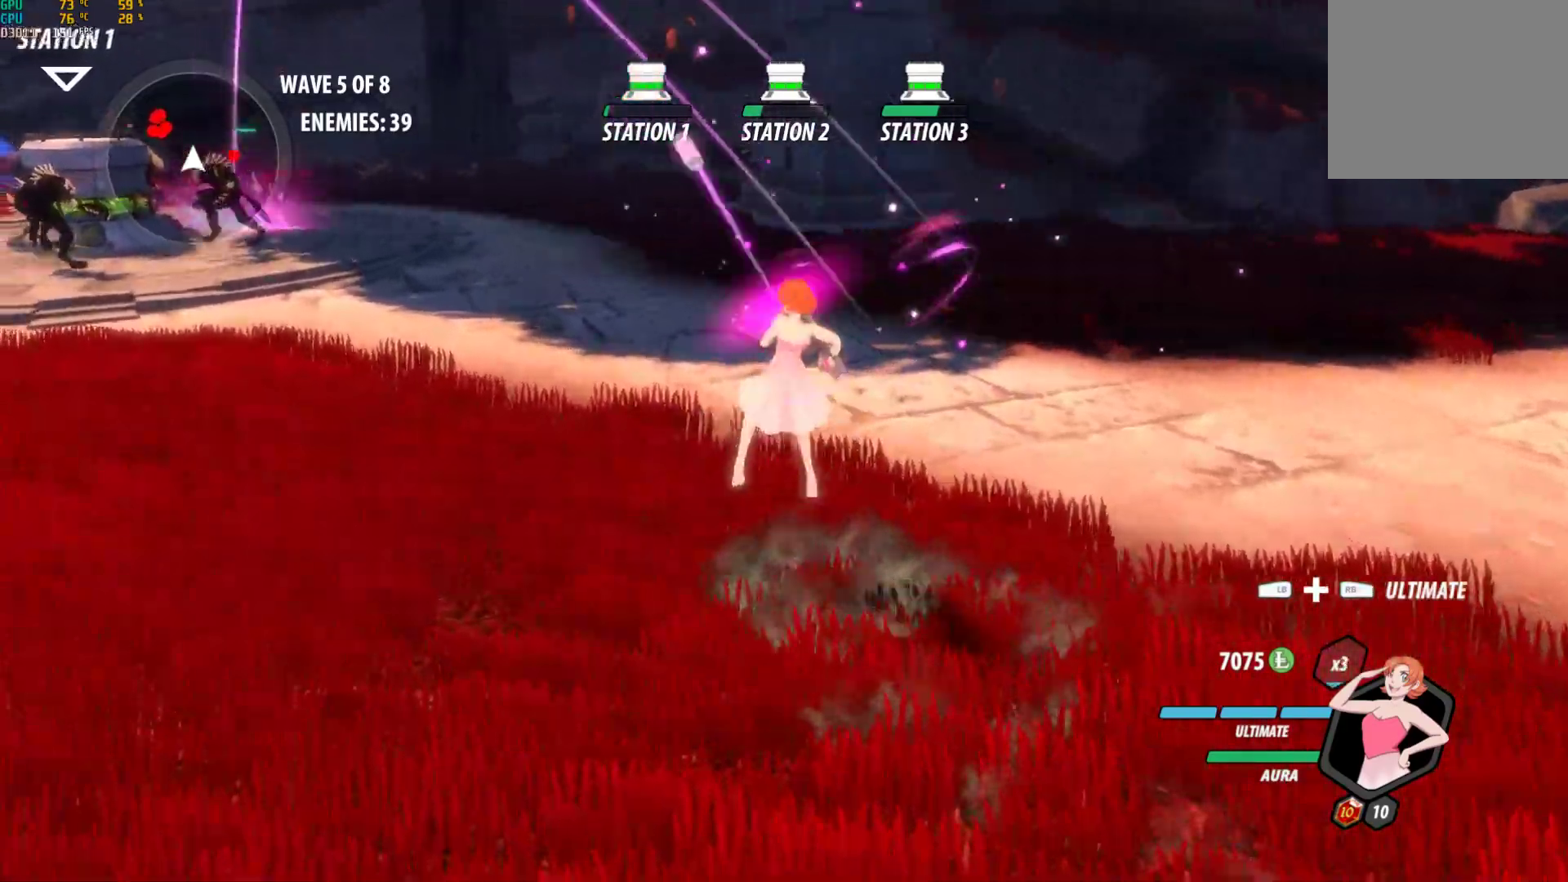
{"buttons": ["B", "R2"], "left_stick": "up-left", "right_stick": "center", "events": [[33, "R2", "up"], [100, "B", "up"], [150, "A", "down"], [167, "R2", "down"], [250, "A", "up"], [267, "B", "down"], [283, "R2", "up"], [350, "B", "up"], [400, "A", "down"], [433, "R2", "down"], [500, "A", "up"], [500, "B", "down"]]}
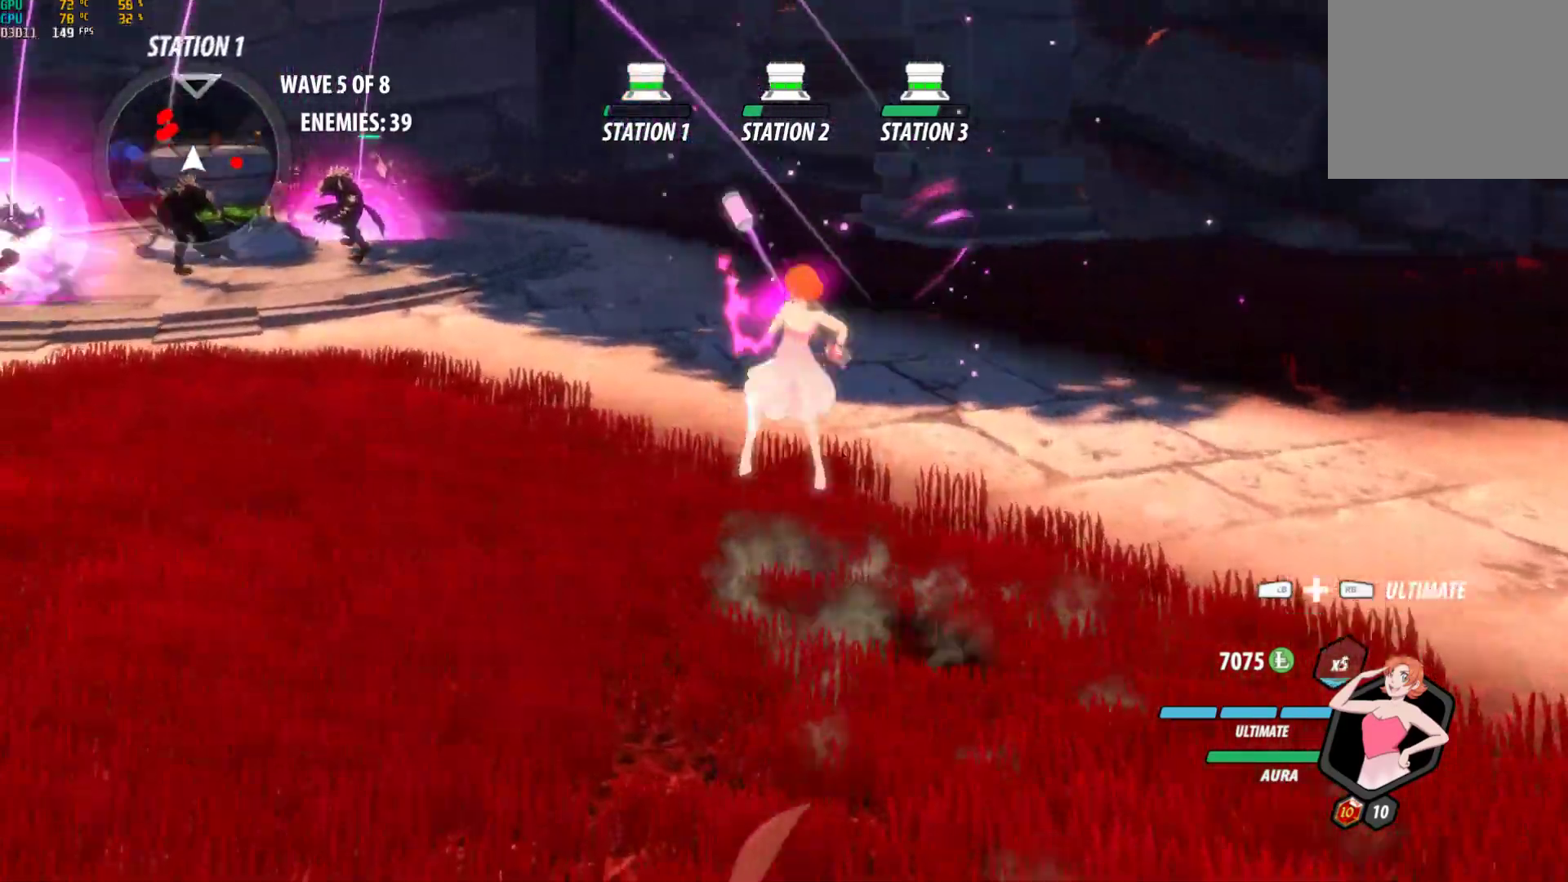
{"buttons": ["R2"], "left_stick": "up-left", "right_stick": "center", "events": [[50, "R2", "up"], [117, "B", "up"], [167, "A", "down"], [167, "R2", "down"], [283, "A", "up"], [283, "B", "down"], [317, "R2", "up"], [383, "B", "up"], [417, "A", "down"], [433, "R2", "down"], [500, "A", "up"]]}
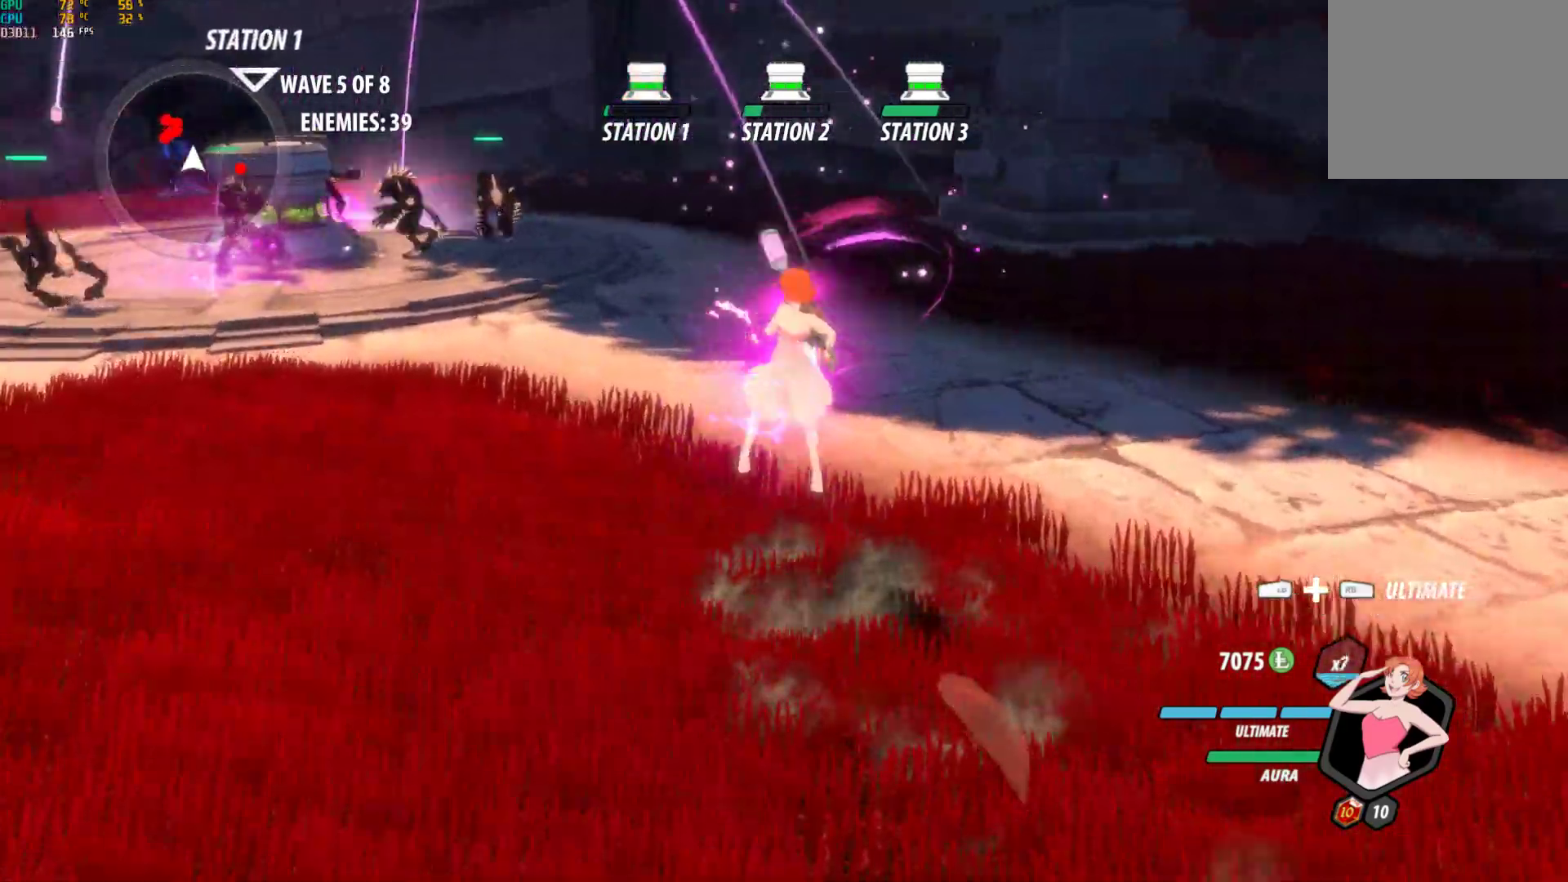
{"buttons": ["A", "R2"], "left_stick": "up", "right_stick": "center", "events": [[17, "B", "down"], [67, "R2", "up"], [117, "B", "up"], [167, "A", "down"], [200, "R2", "down"], [217, "left_stick", "up"], [300, "A", "up"], [300, "B", "down"], [333, "R2", "up"], [417, "B", "up"], [467, "A", "down"], [483, "R2", "down"]]}
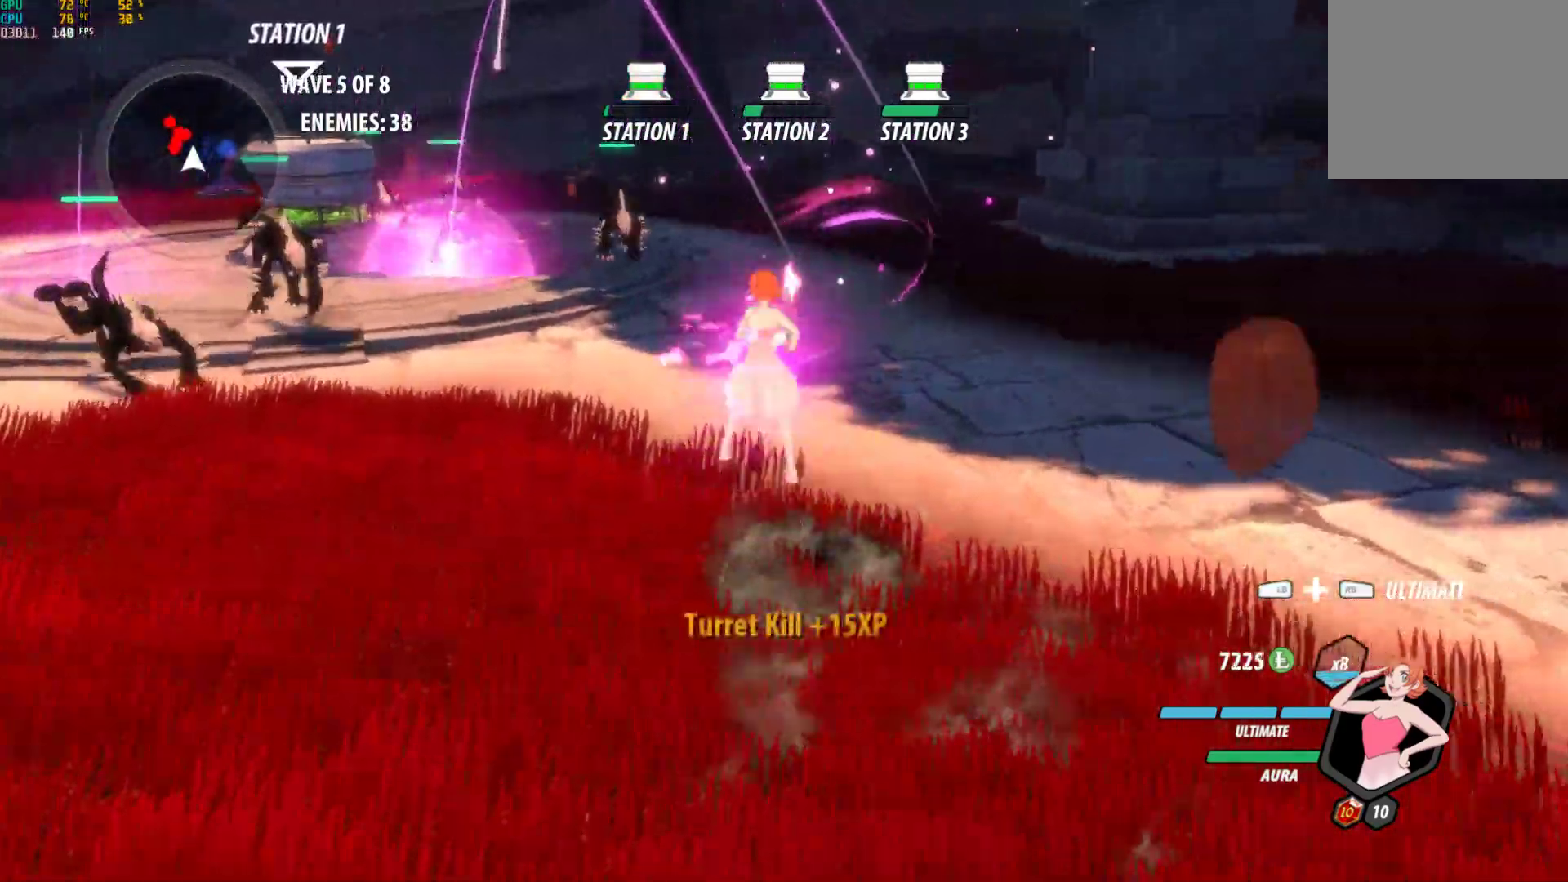
{"buttons": [], "left_stick": "up", "right_stick": "center", "events": [[83, "A", "up"], [83, "B", "down"], [133, "R2", "up"], [200, "B", "up"], [250, "A", "down"], [267, "R2", "down"], [367, "A", "up"], [367, "B", "down"], [400, "R2", "up"], [467, "B", "up"]]}
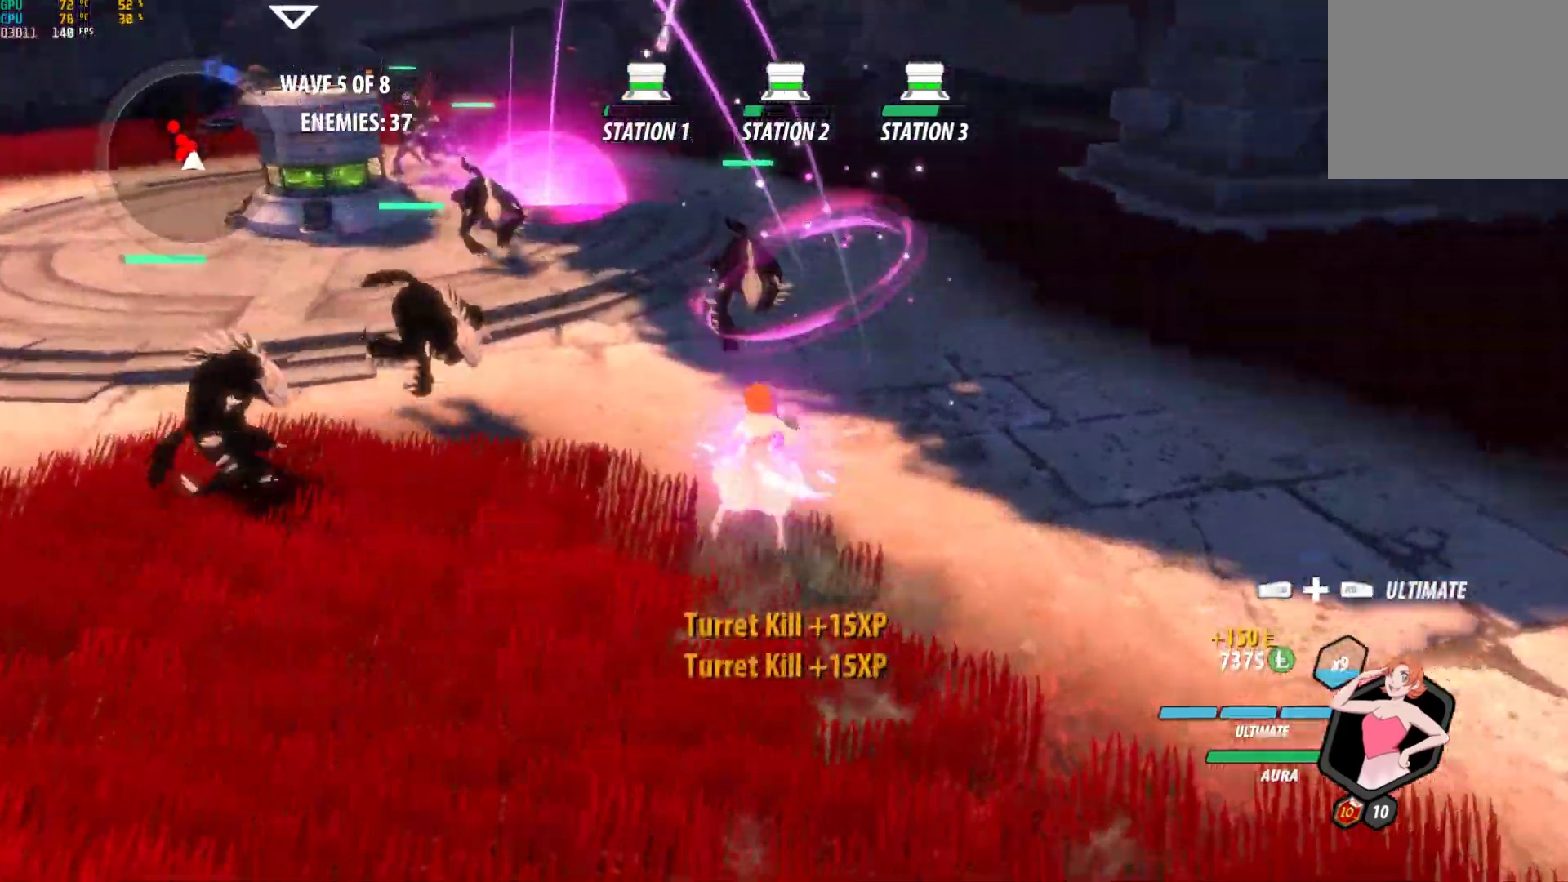
{"buttons": [], "left_stick": "center", "right_stick": "center", "events": [[33, "A", "down"], [33, "R2", "down"], [133, "A", "up"], [133, "B", "down"], [167, "R2", "up"], [217, "B", "up"], [283, "A", "down"], [300, "left_stick", "center"], [350, "L1", "down"], [367, "left_stick", "up-left"], [383, "A", "up"], [383, "Y", "down"], [467, "L1", "up"], [500, "Y", "up"], [500, "left_stick", "center"]]}